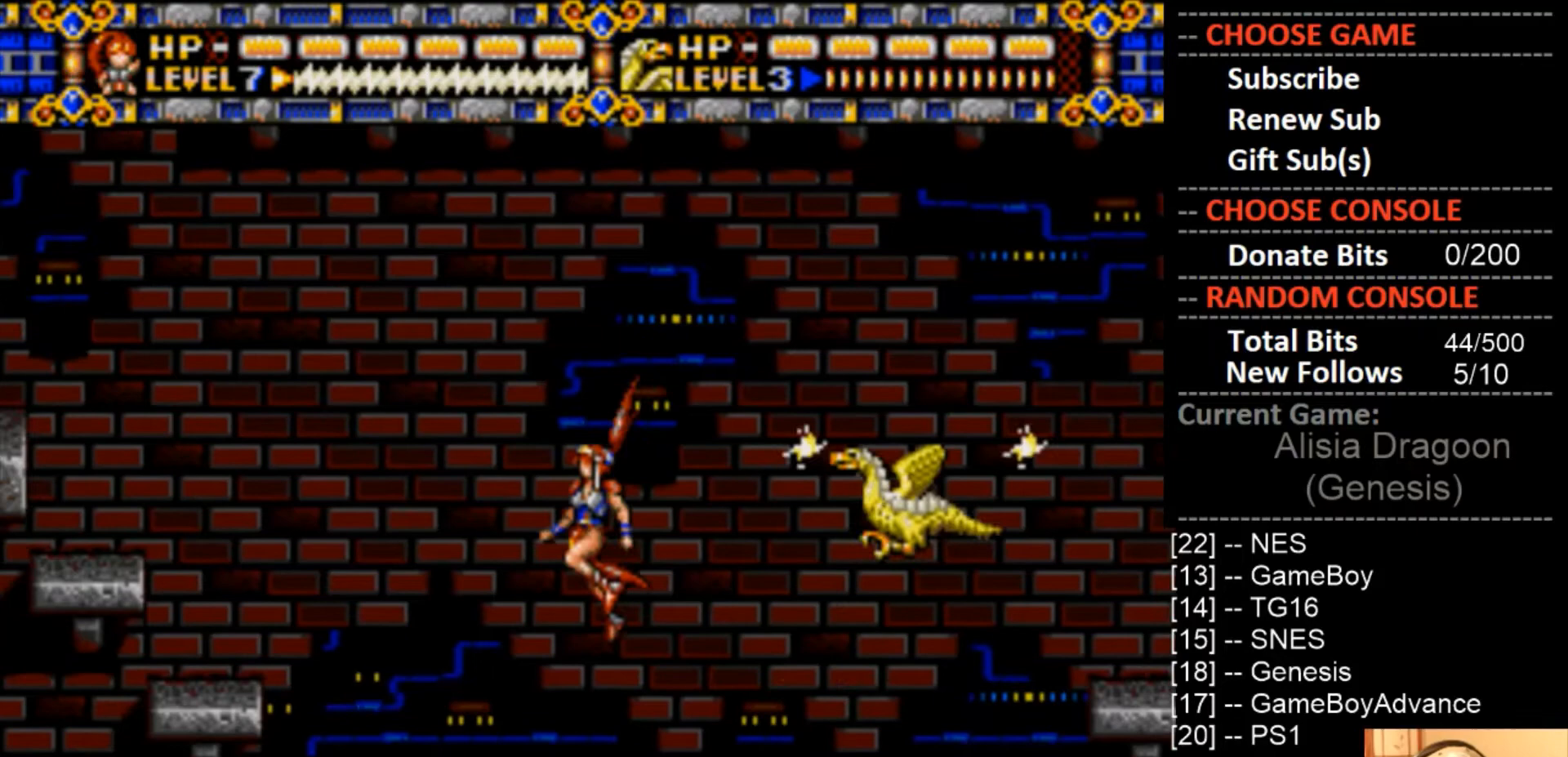
Gameplay with a controller (PlayStation layout); each line is a JSON object with the inputs held at the frame after it. "events" lists button and stick changes between this image and that frame as [ms after this image, input, new state], when the widget could be followed in between. Not read: left_stick right_stick.
{"buttons": ["CIRCLE", "DPAD_RIGHT"], "events": [[33, "CIRCLE", "up"], [33, "DPAD_RIGHT", "down"], [133, "CIRCLE", "down"]]}
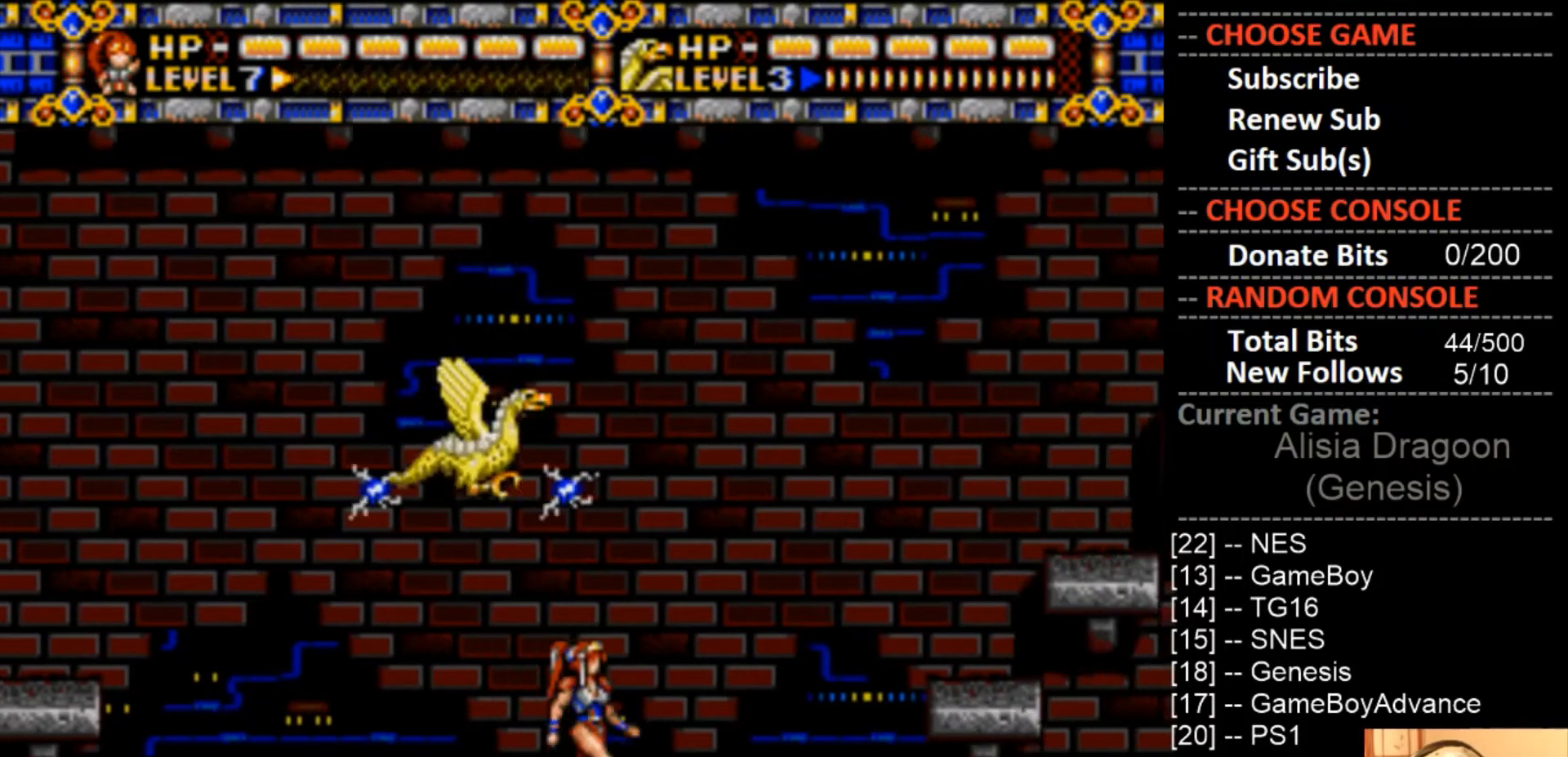
{"buttons": [], "events": [[233, "CIRCLE", "up"], [467, "DPAD_RIGHT", "up"]]}
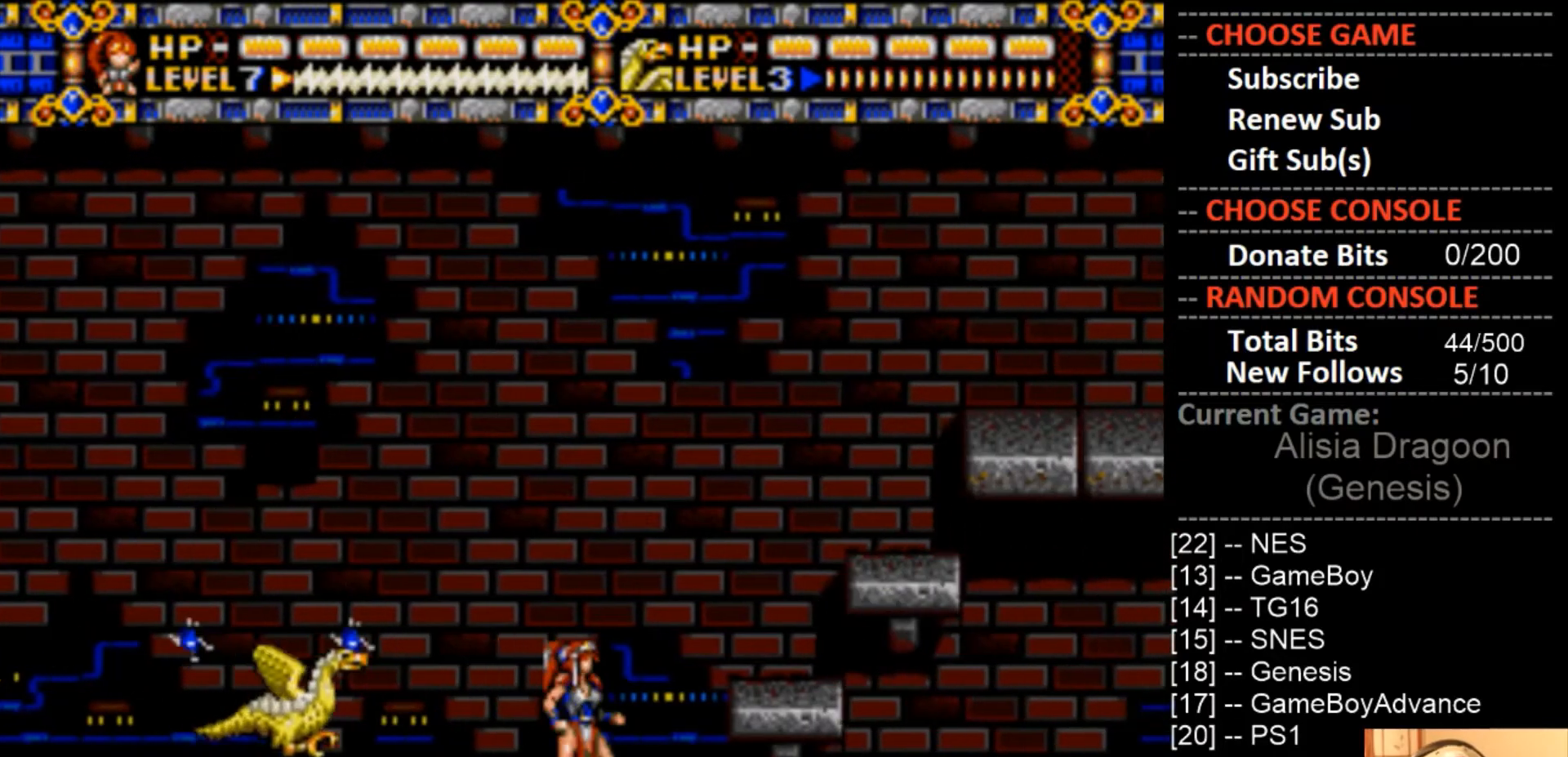
{"buttons": ["DPAD_RIGHT"], "events": [[167, "CIRCLE", "down"], [233, "DPAD_RIGHT", "down"], [467, "CIRCLE", "up"]]}
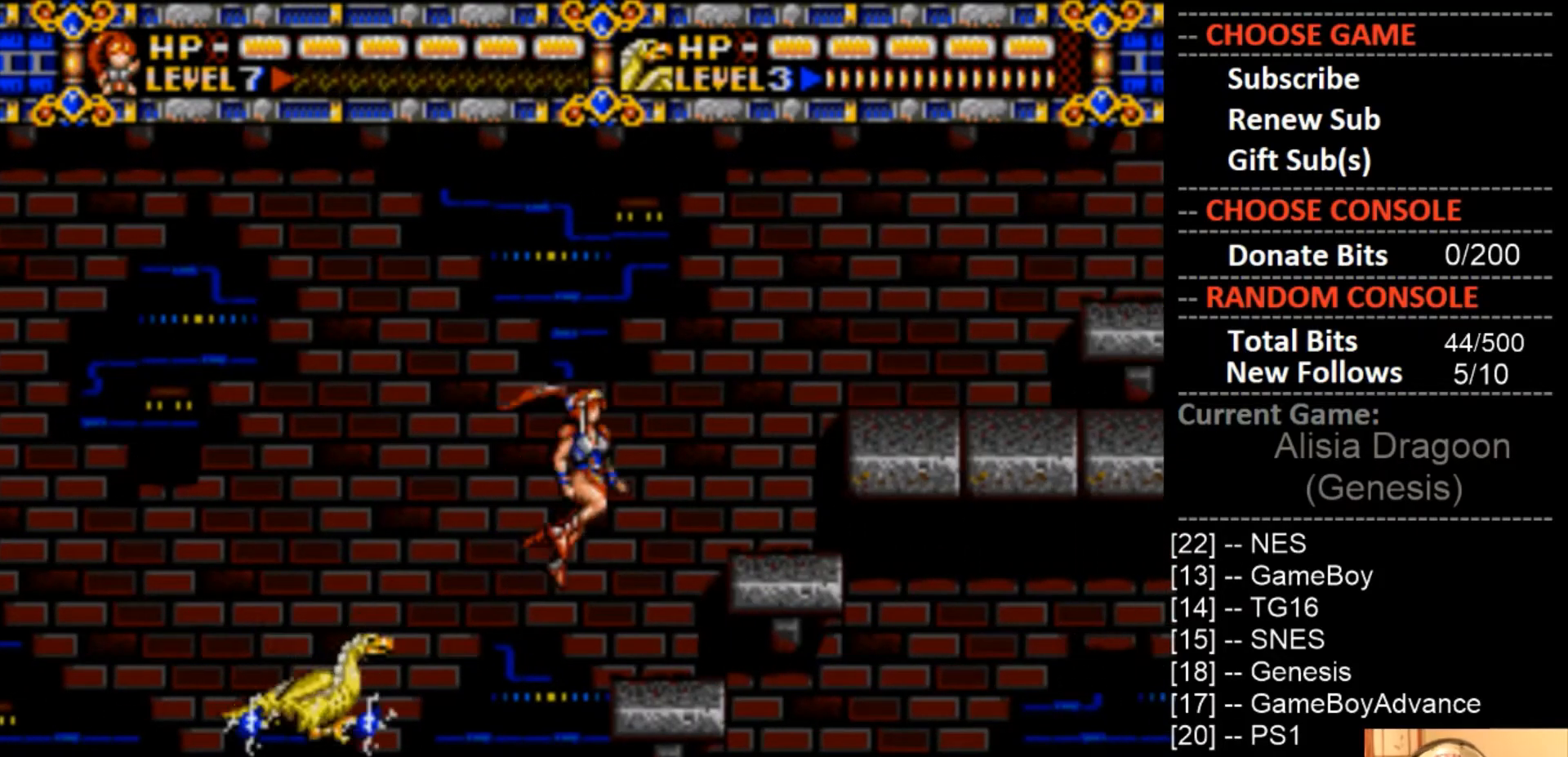
{"buttons": ["CIRCLE"], "events": [[33, "DPAD_RIGHT", "up"], [333, "DPAD_RIGHT", "down"], [467, "CIRCLE", "down"], [467, "DPAD_RIGHT", "up"]]}
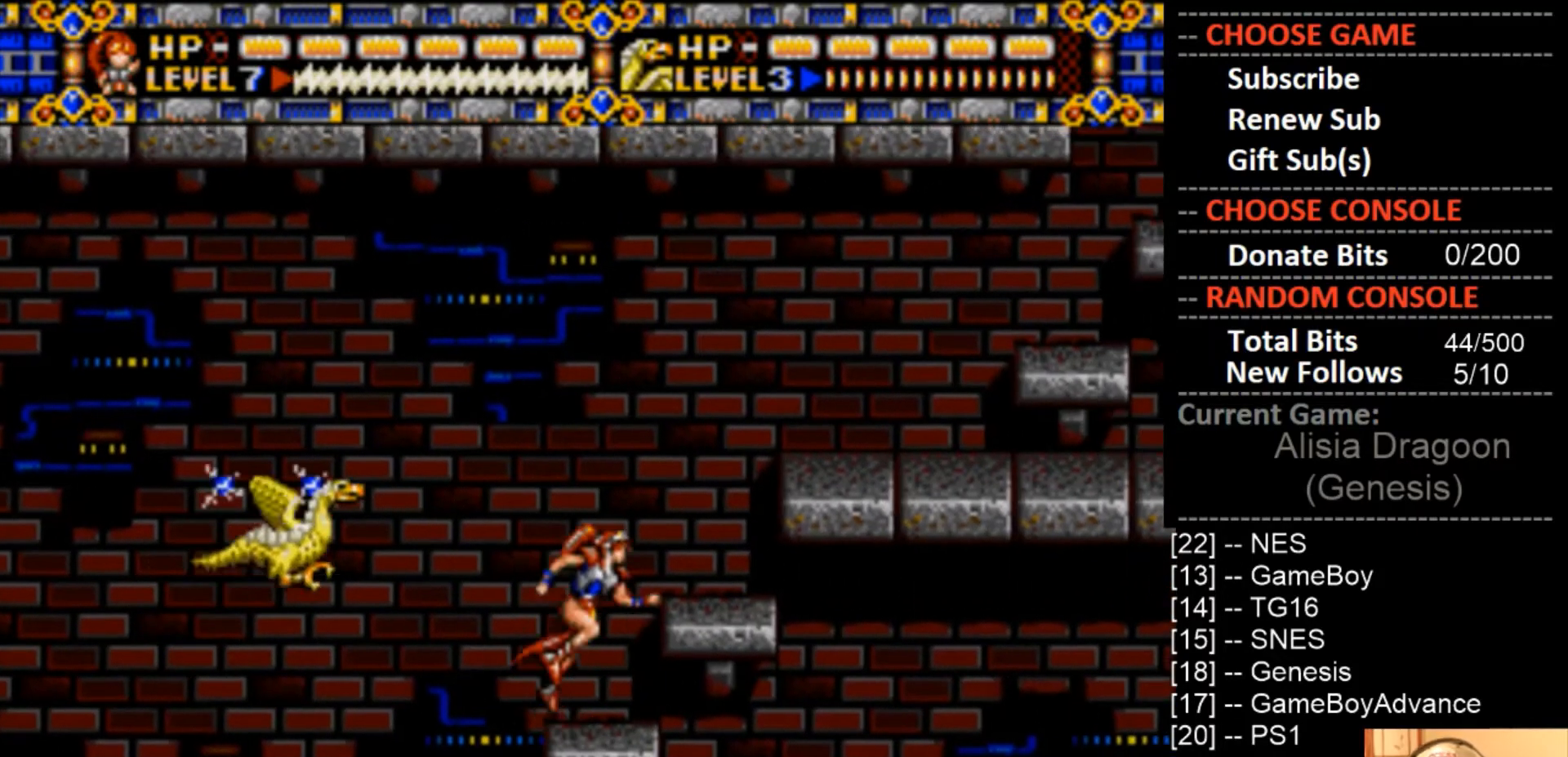
{"buttons": [], "events": [[300, "CIRCLE", "up"], [333, "DPAD_RIGHT", "down"], [500, "DPAD_RIGHT", "up"]]}
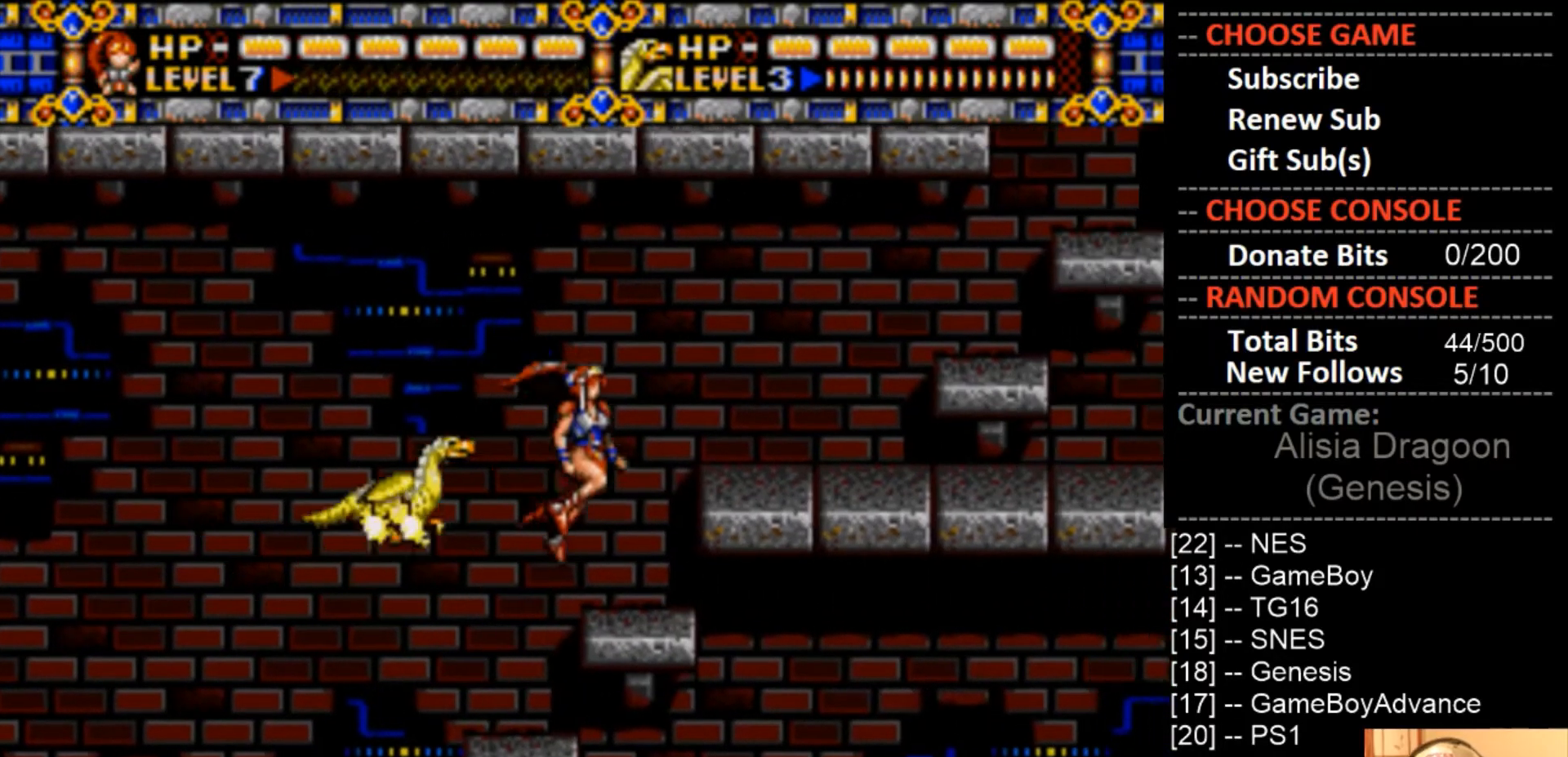
{"buttons": ["CIRCLE", "DPAD_RIGHT"], "events": [[267, "CIRCLE", "down"], [367, "DPAD_RIGHT", "down"]]}
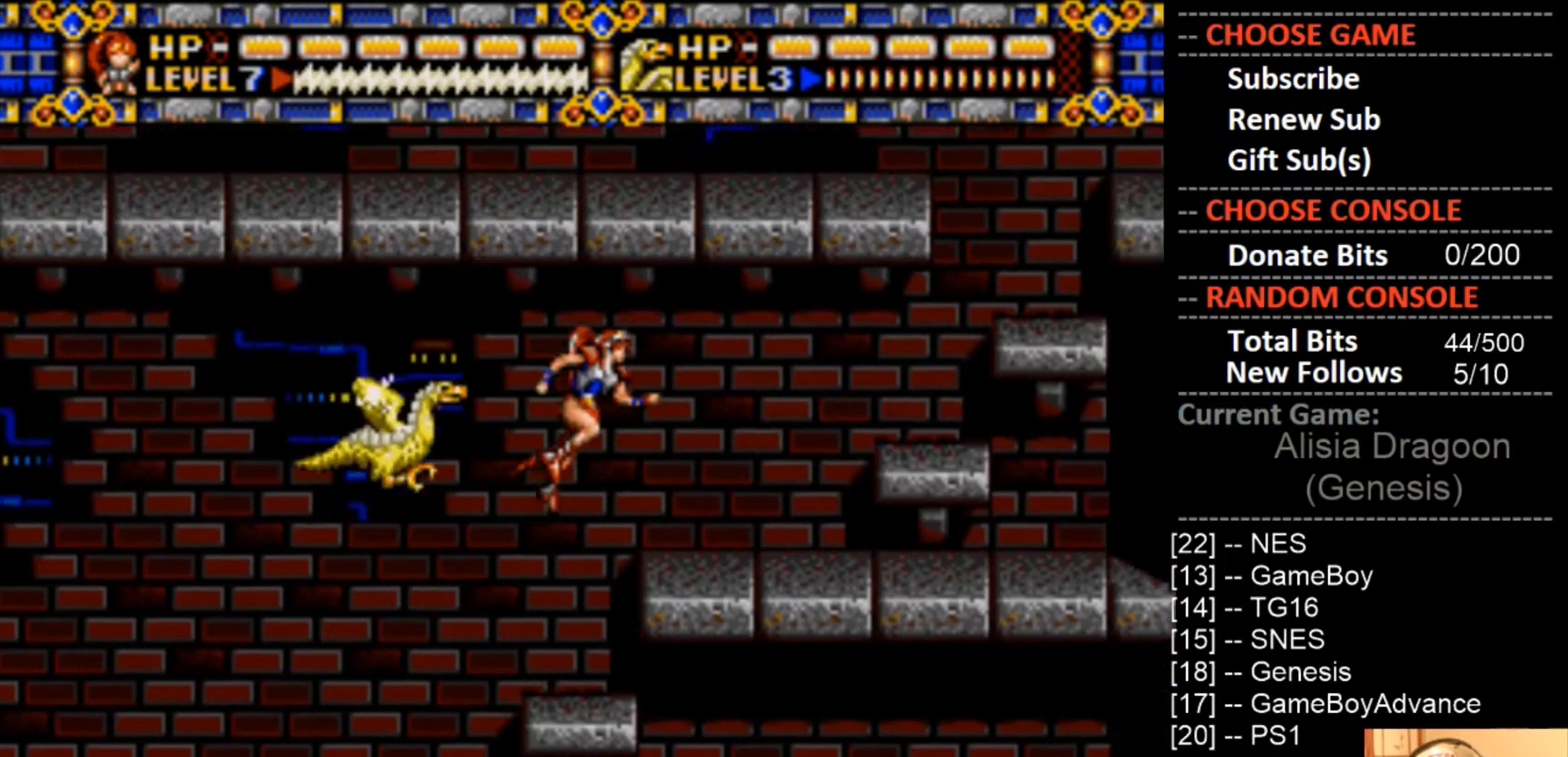
{"buttons": ["DPAD_RIGHT"], "events": [[67, "CIRCLE", "up"]]}
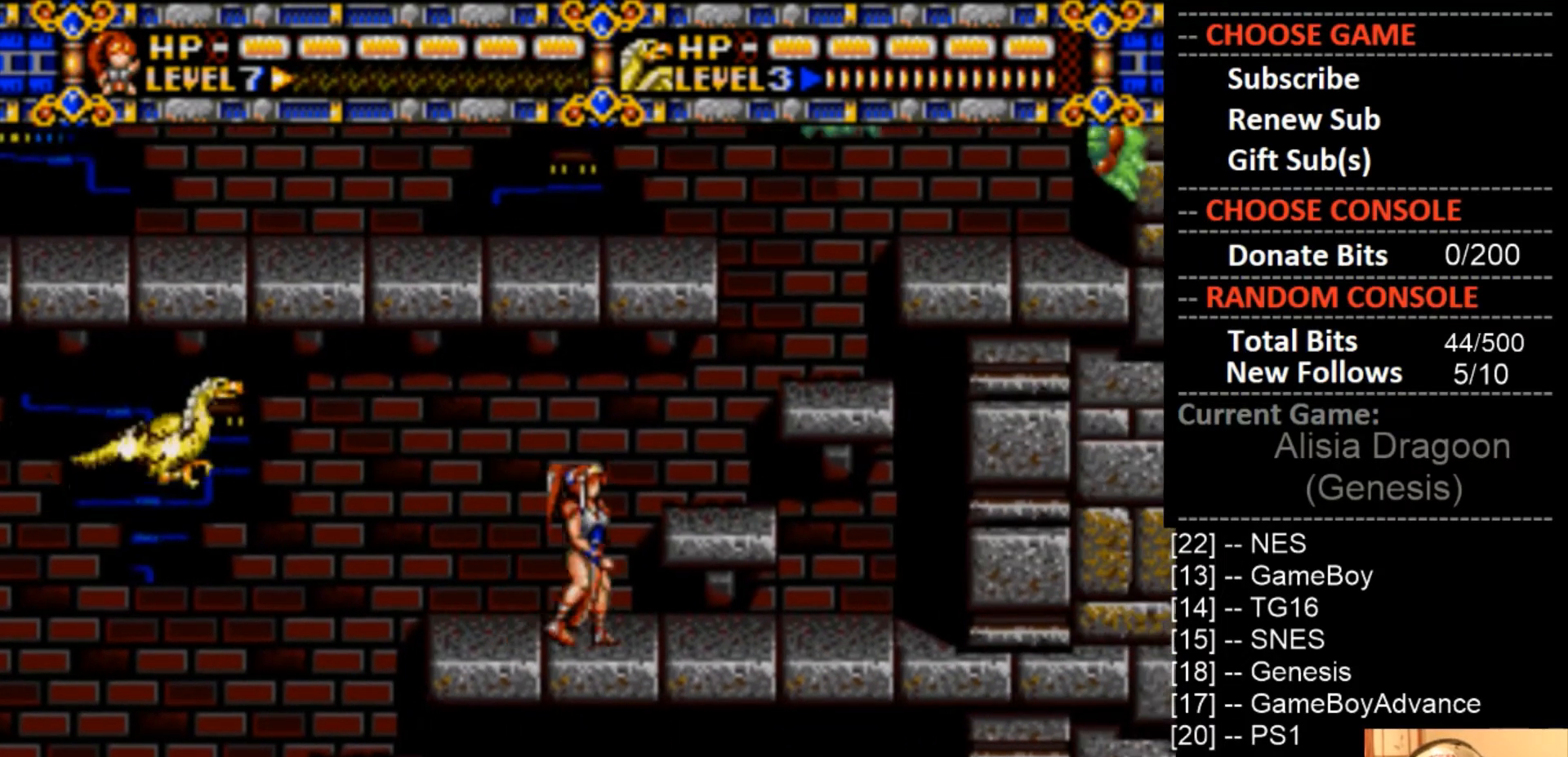
{"buttons": [], "events": [[467, "DPAD_RIGHT", "up"]]}
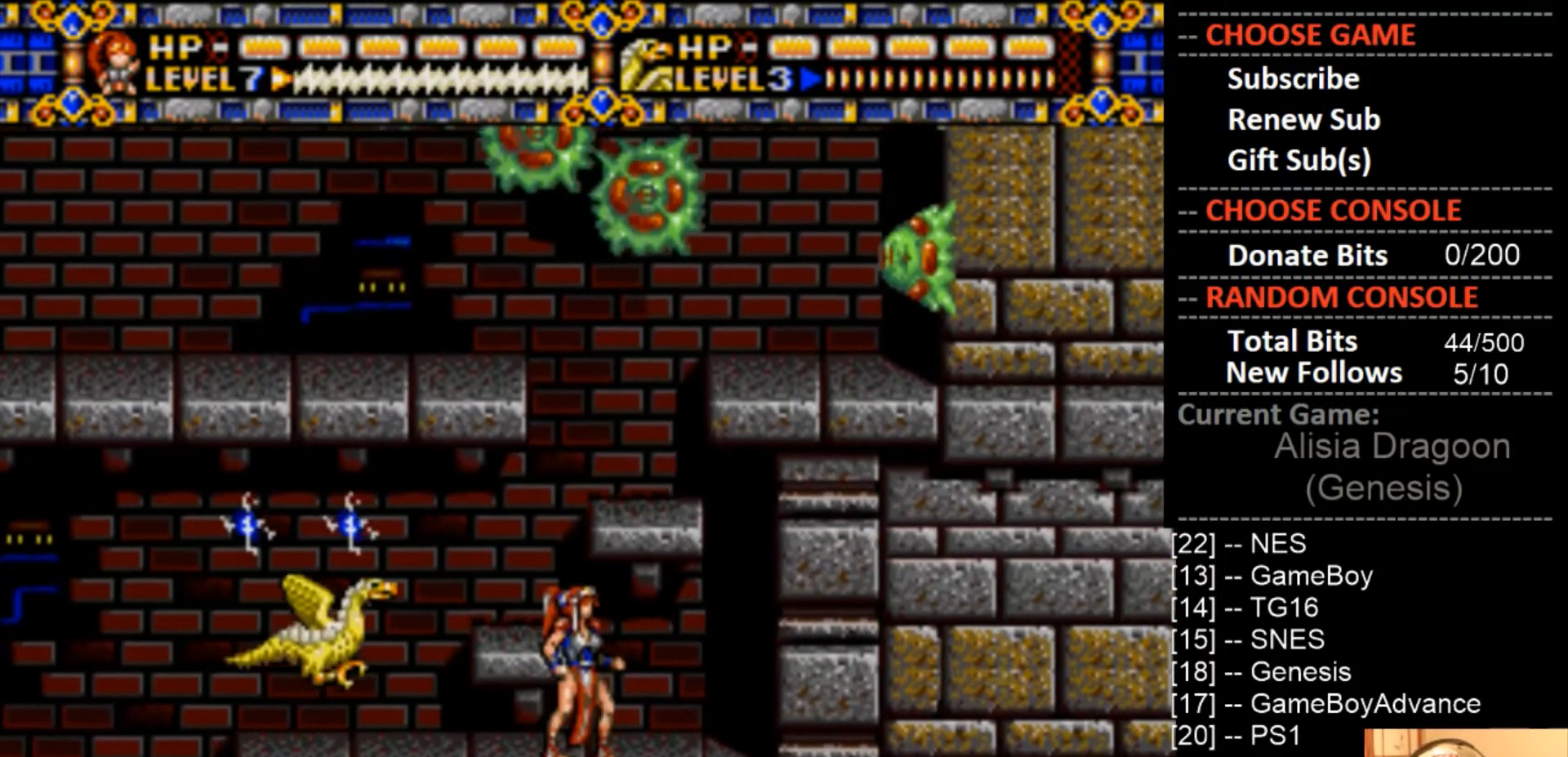
{"buttons": ["CROSS"], "events": [[67, "CROSS", "down"]]}
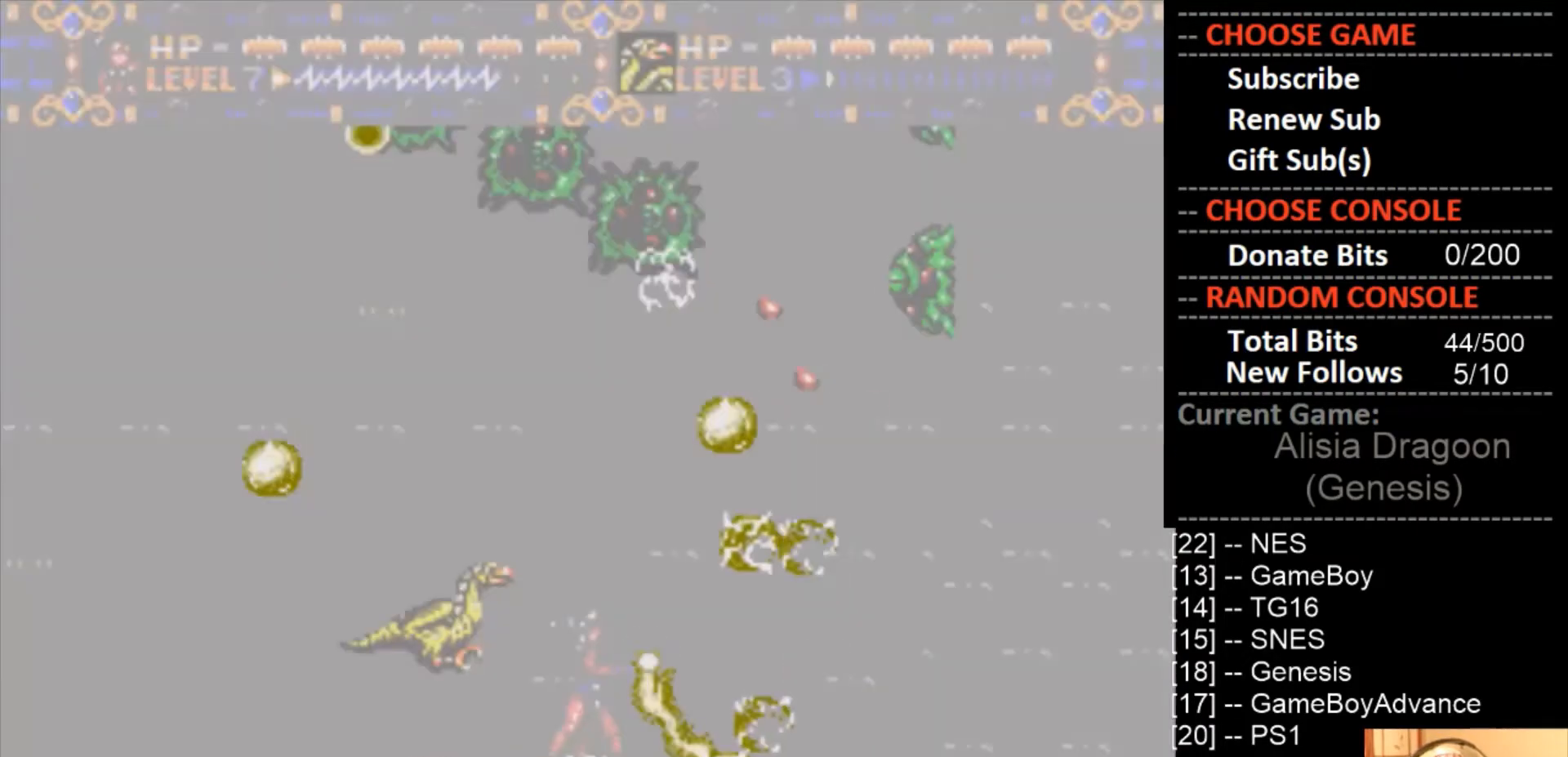
{"buttons": ["DPAD_LEFT"], "events": [[67, "CROSS", "up"], [100, "DPAD_LEFT", "down"]]}
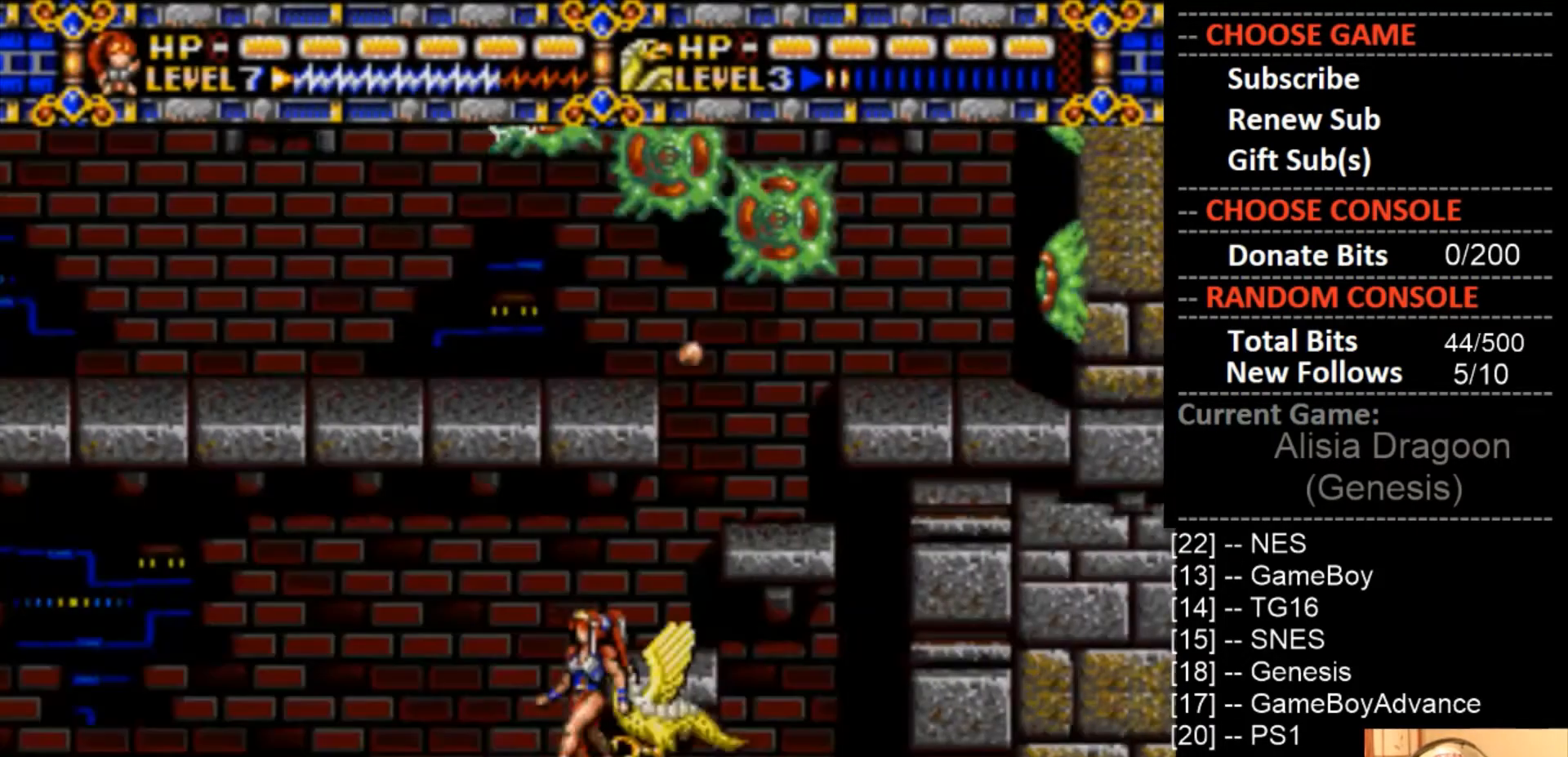
{"buttons": ["DPAD_RIGHT"], "events": [[400, "DPAD_LEFT", "up"], [500, "DPAD_RIGHT", "down"]]}
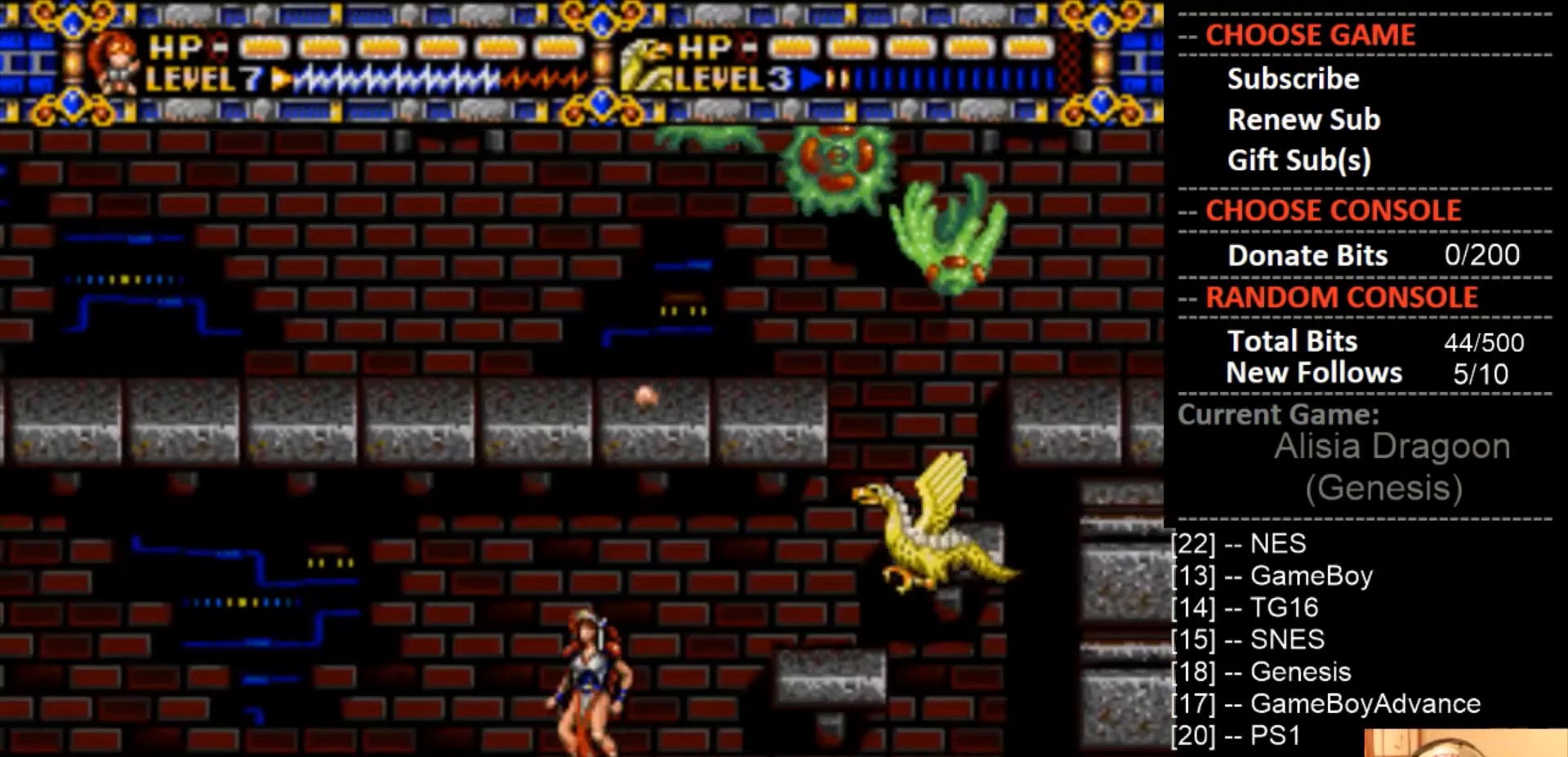
{"buttons": [], "events": [[267, "DPAD_RIGHT", "up"]]}
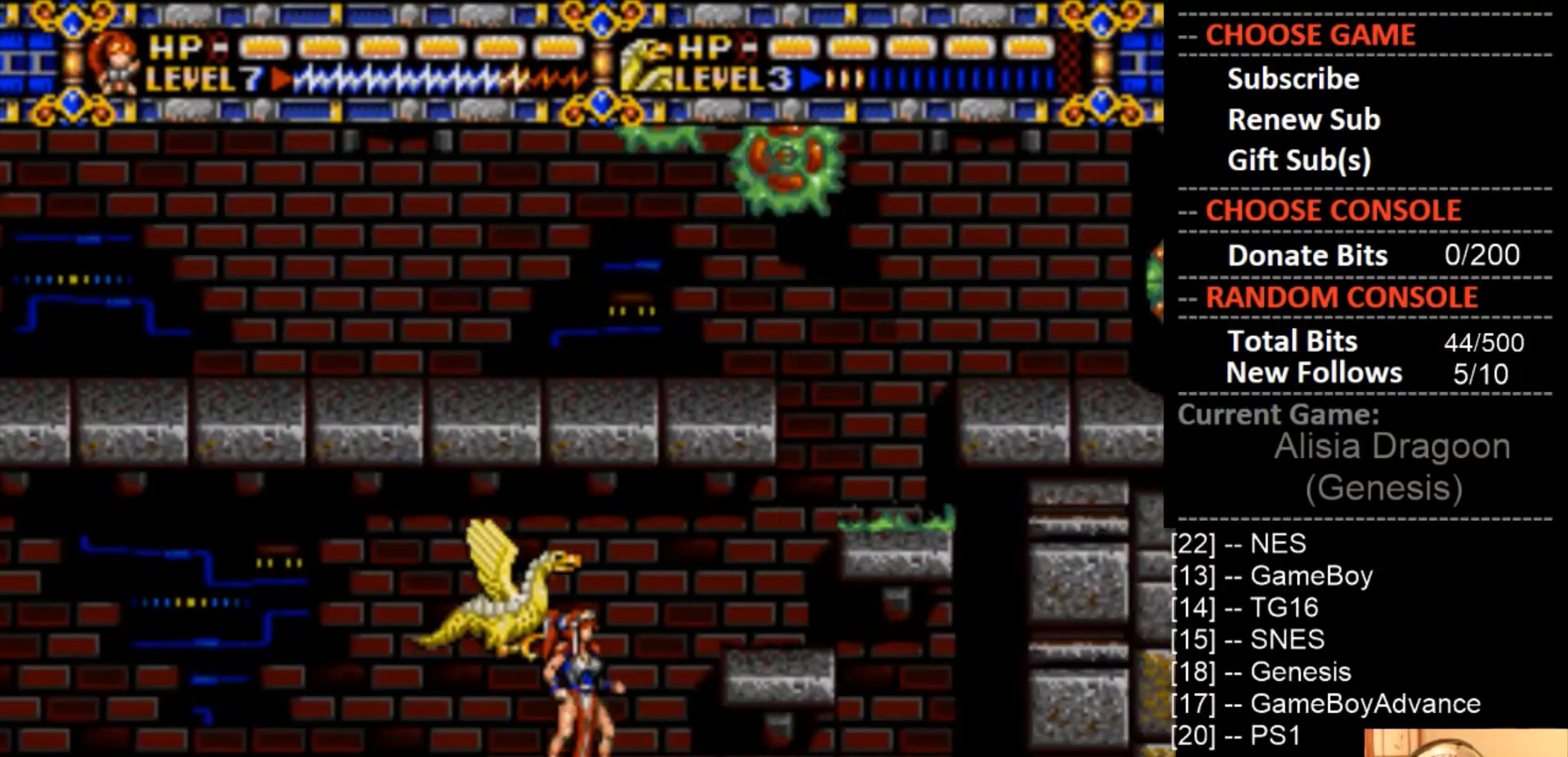
{"buttons": ["CROSS"], "events": [[33, "CROSS", "down"]]}
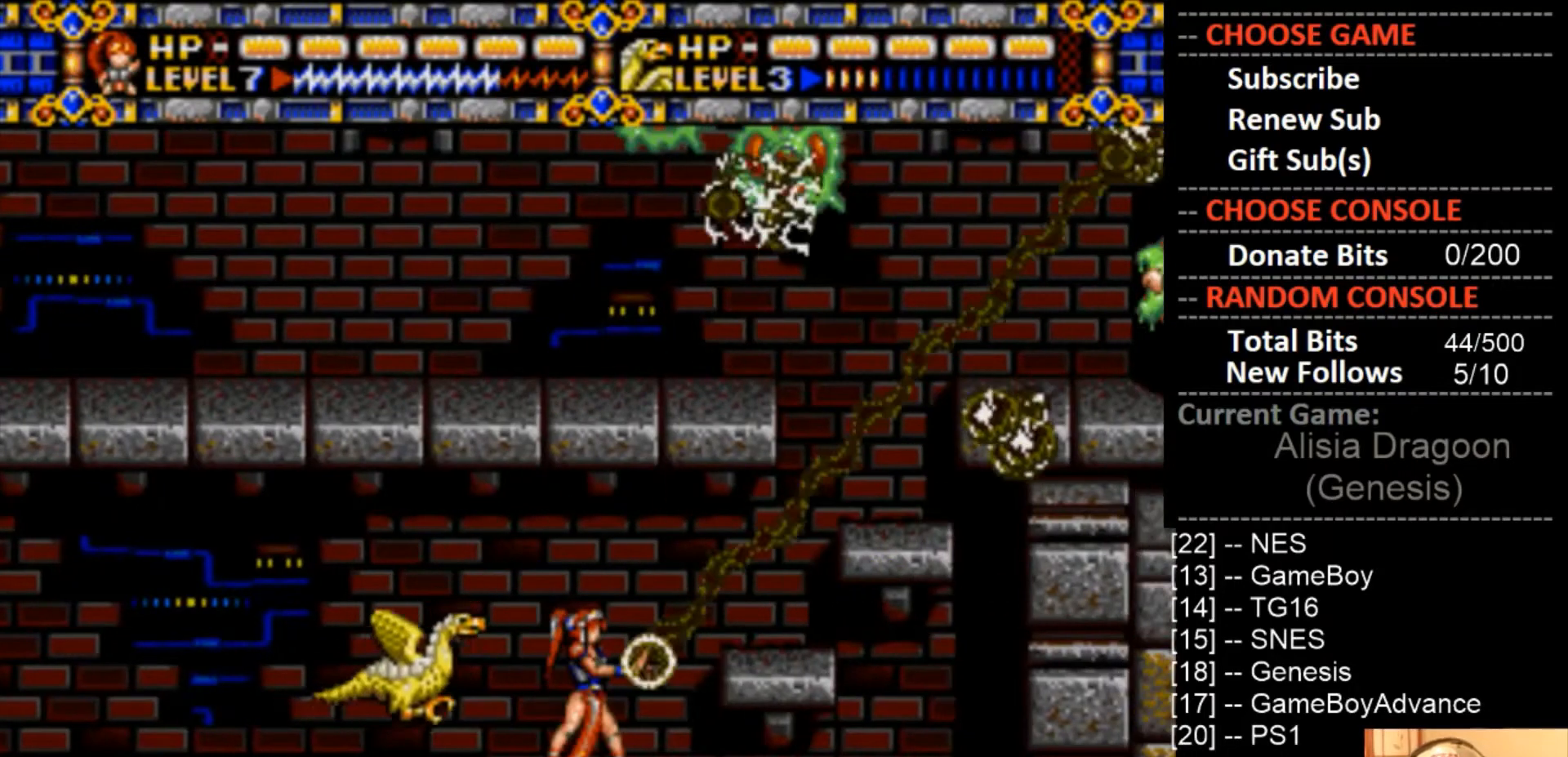
{"buttons": ["CROSS"], "events": []}
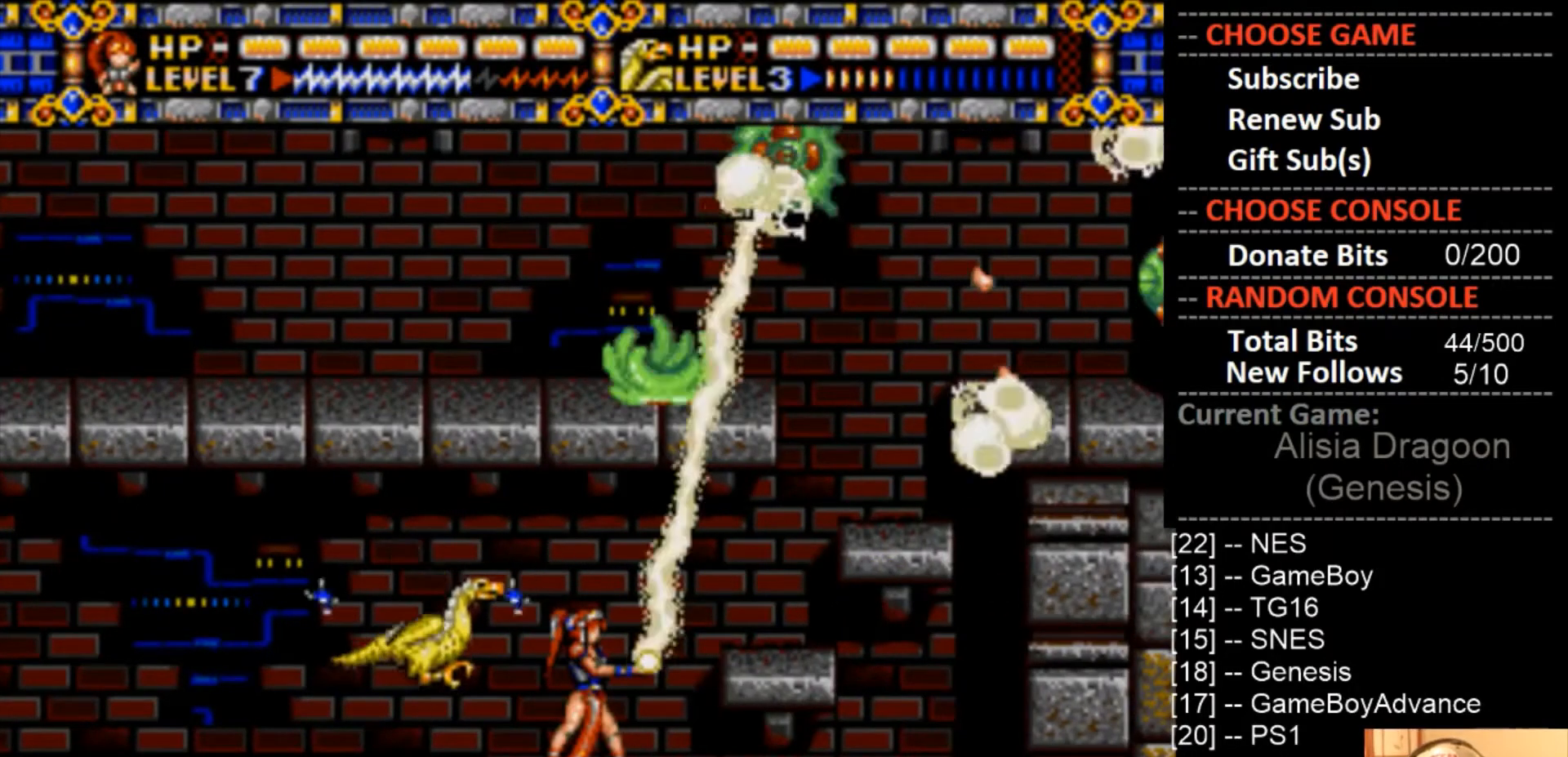
{"buttons": [], "events": [[133, "CROSS", "up"]]}
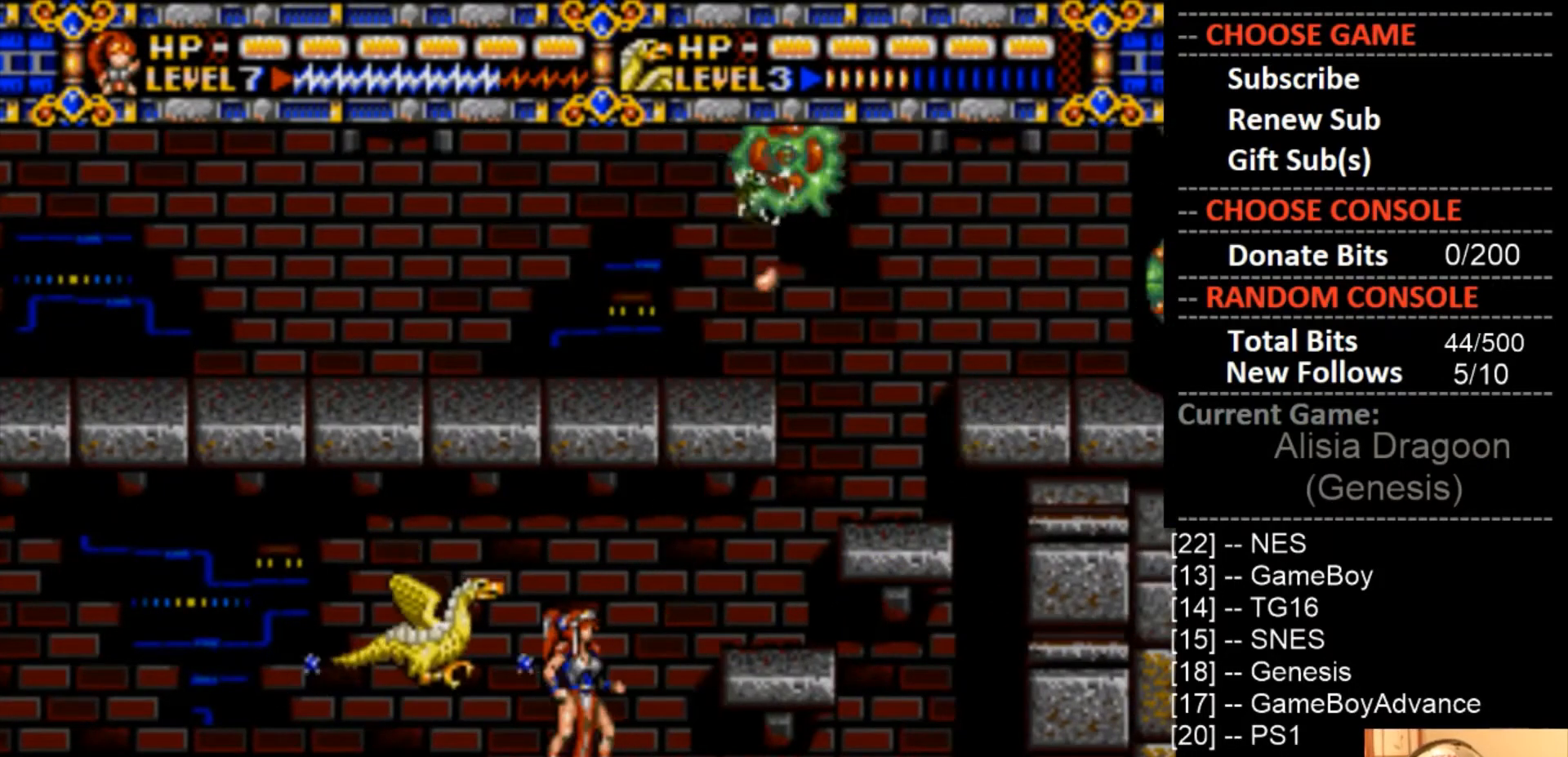
{"buttons": ["CROSS"], "events": [[100, "CROSS", "down"]]}
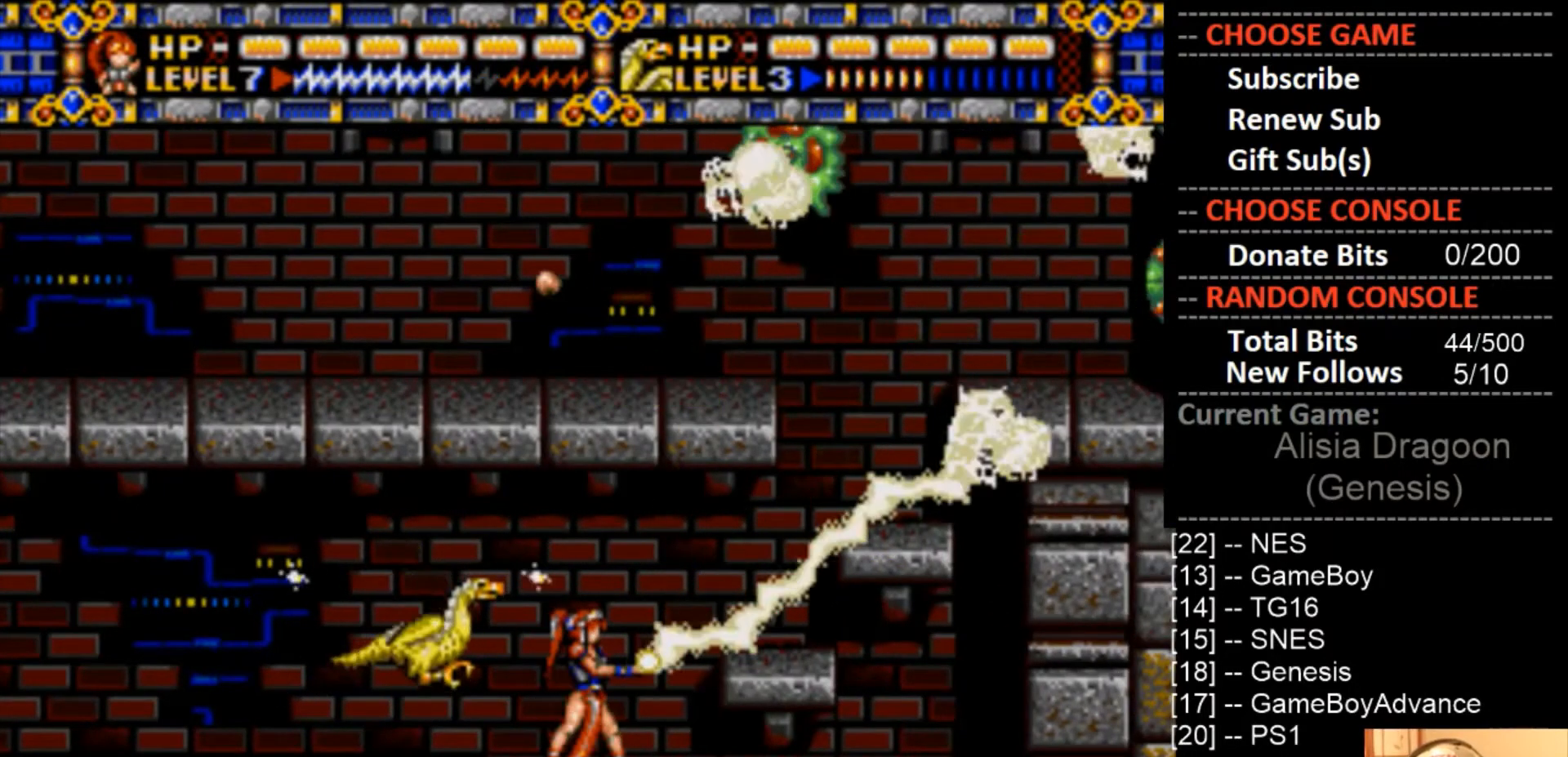
{"buttons": ["CROSS"], "events": []}
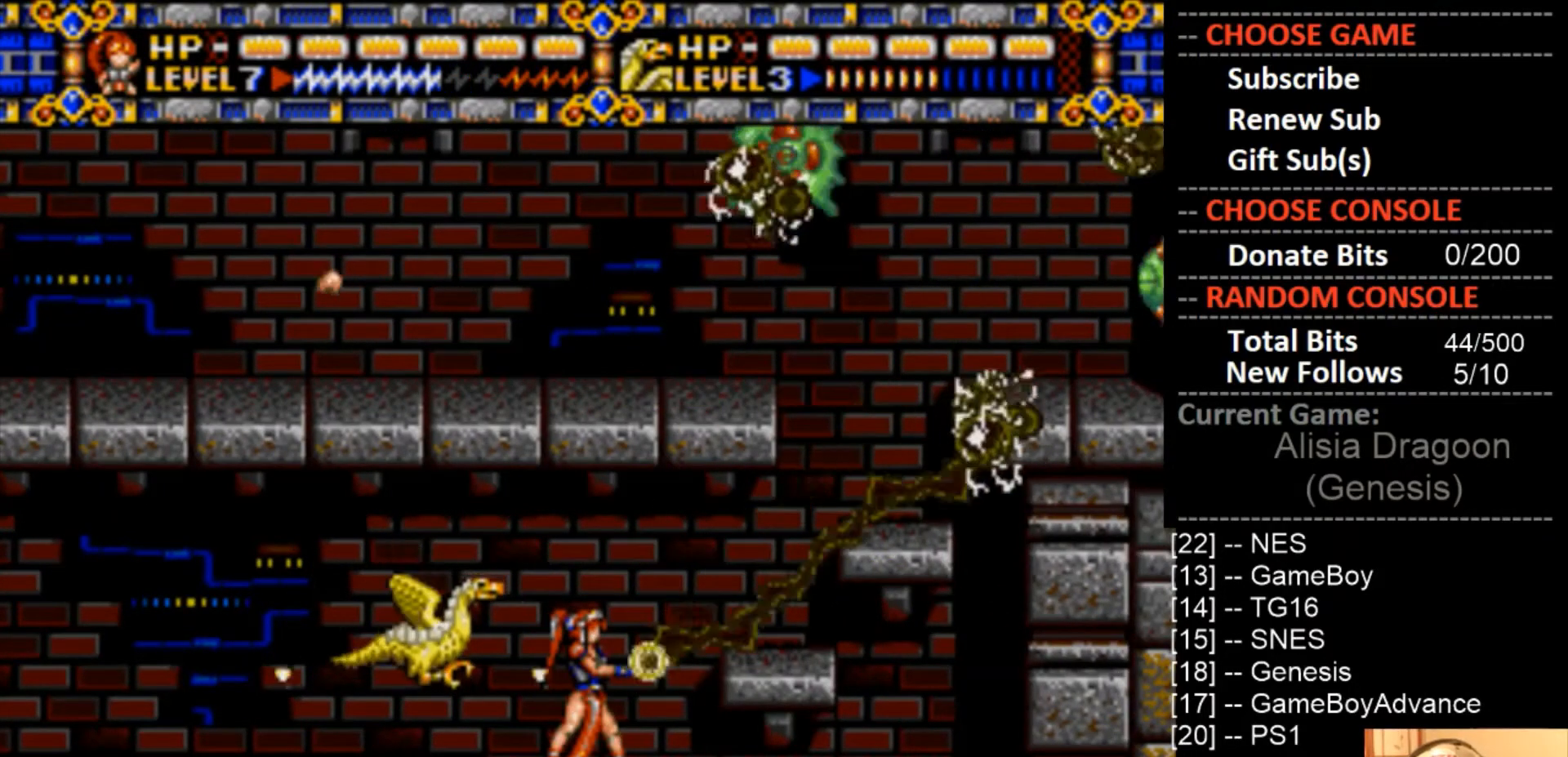
{"buttons": ["CROSS"], "events": []}
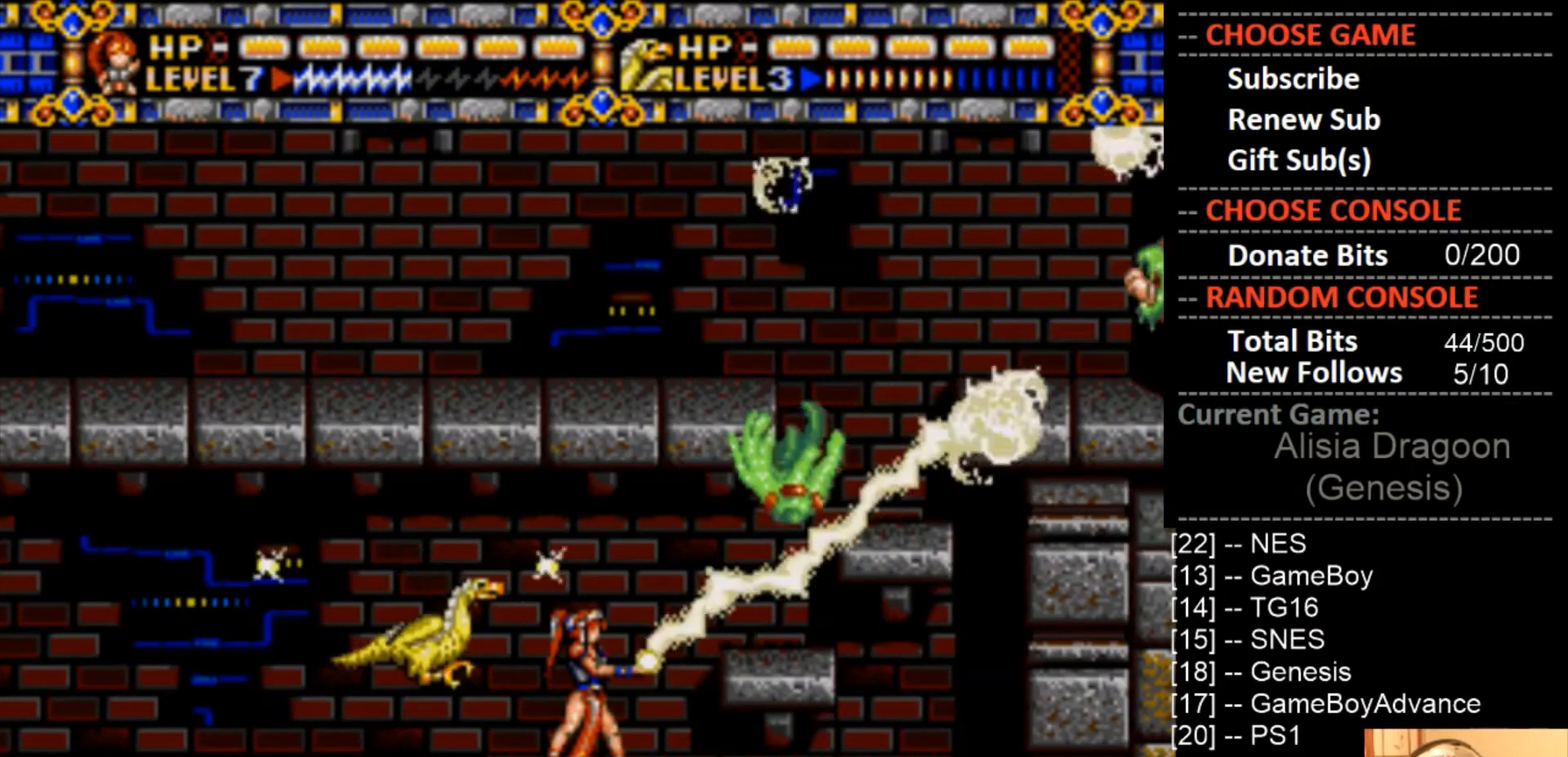
{"buttons": [], "events": [[367, "CROSS", "up"]]}
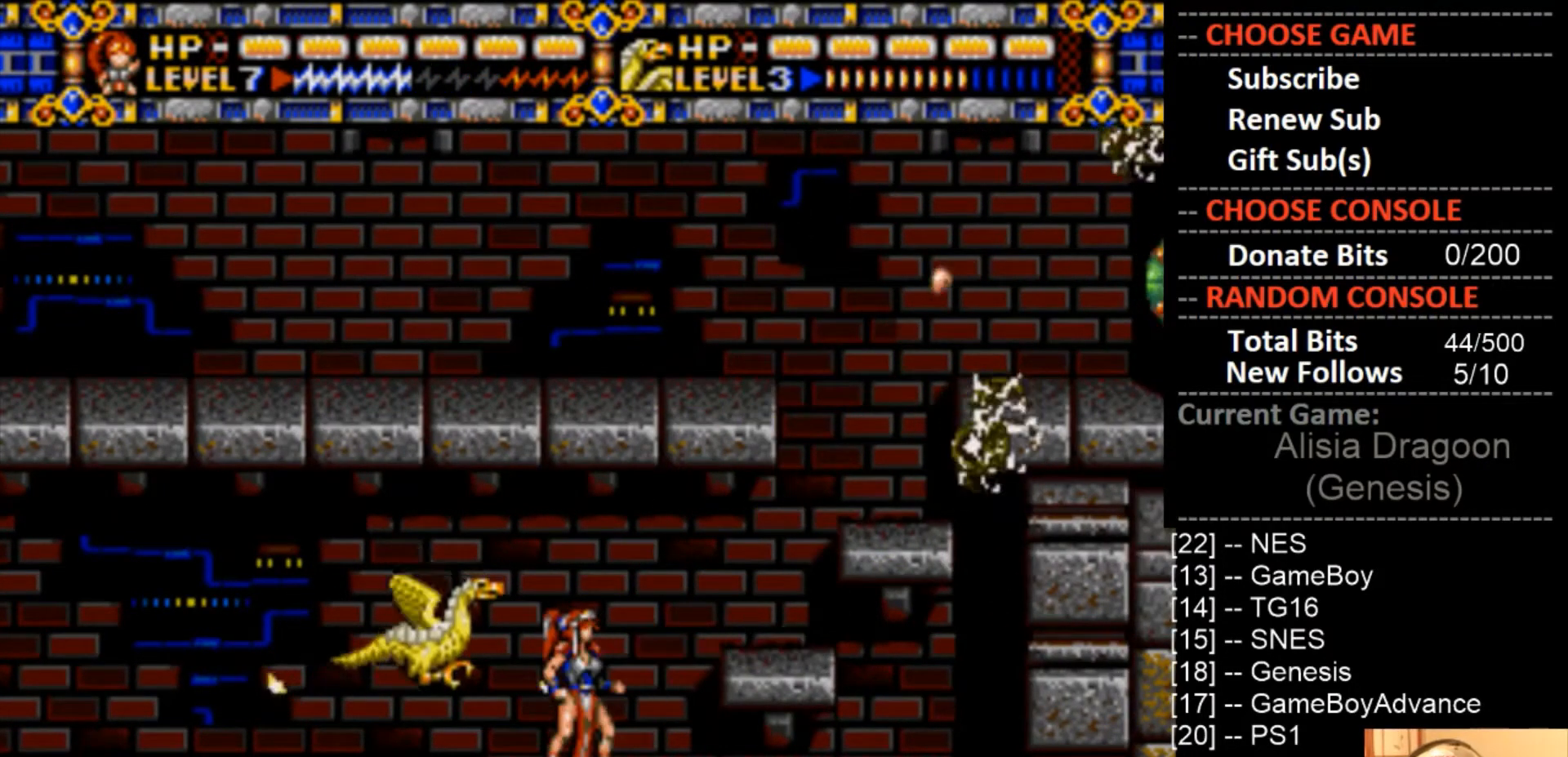
{"buttons": ["CROSS"], "events": [[267, "CROSS", "down"]]}
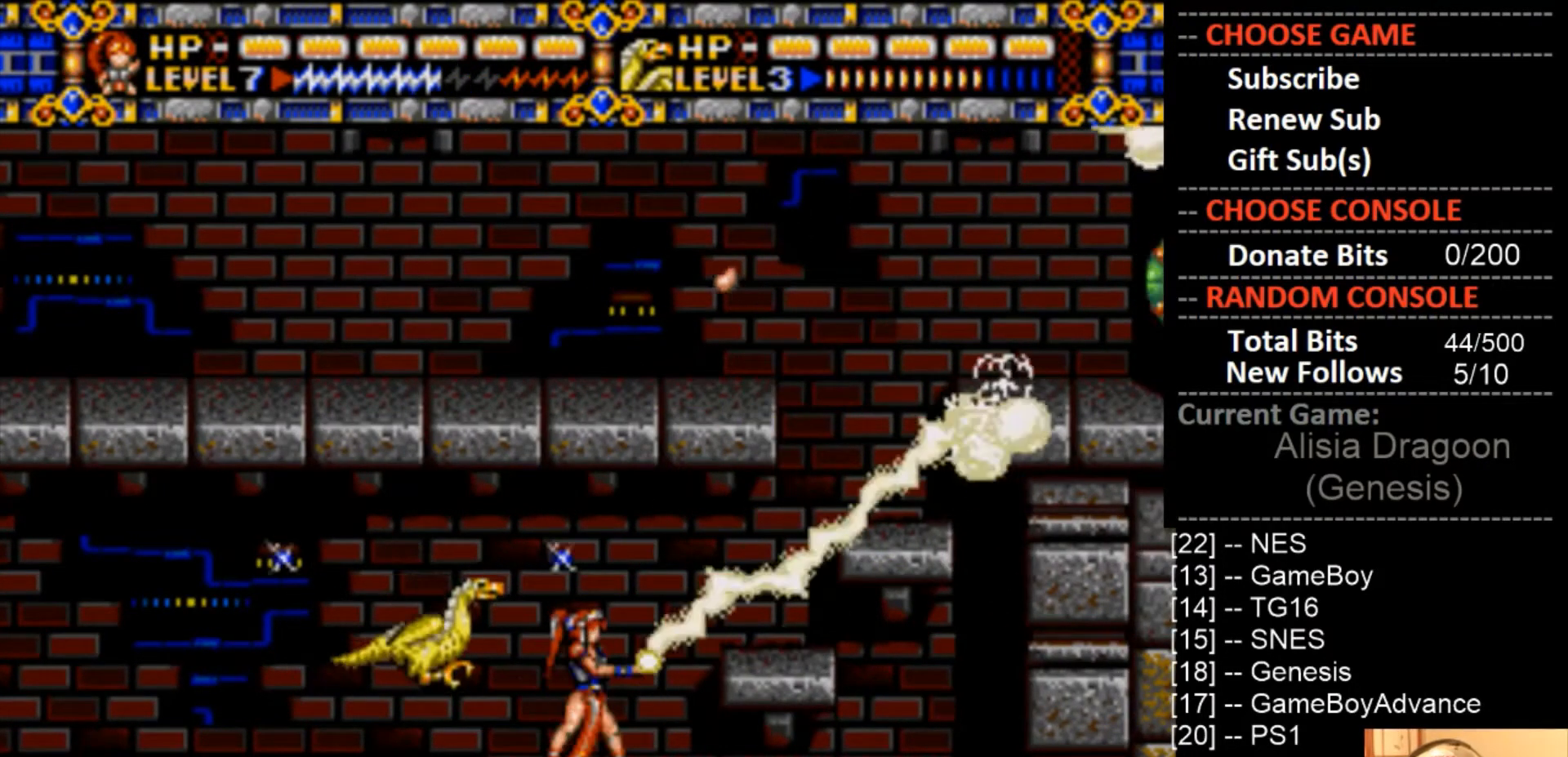
{"buttons": ["CROSS"], "events": []}
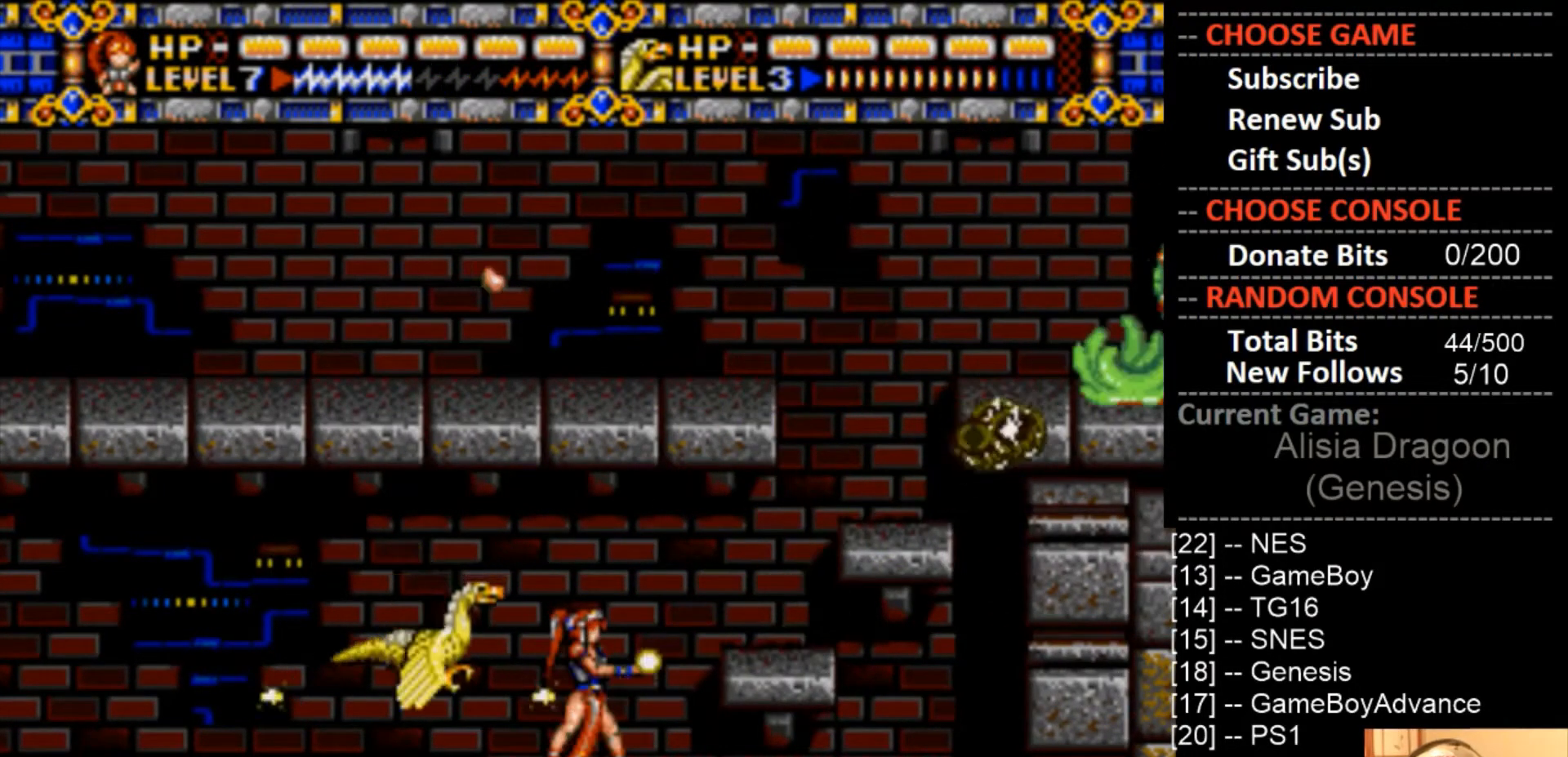
{"buttons": [], "events": [[233, "CROSS", "up"]]}
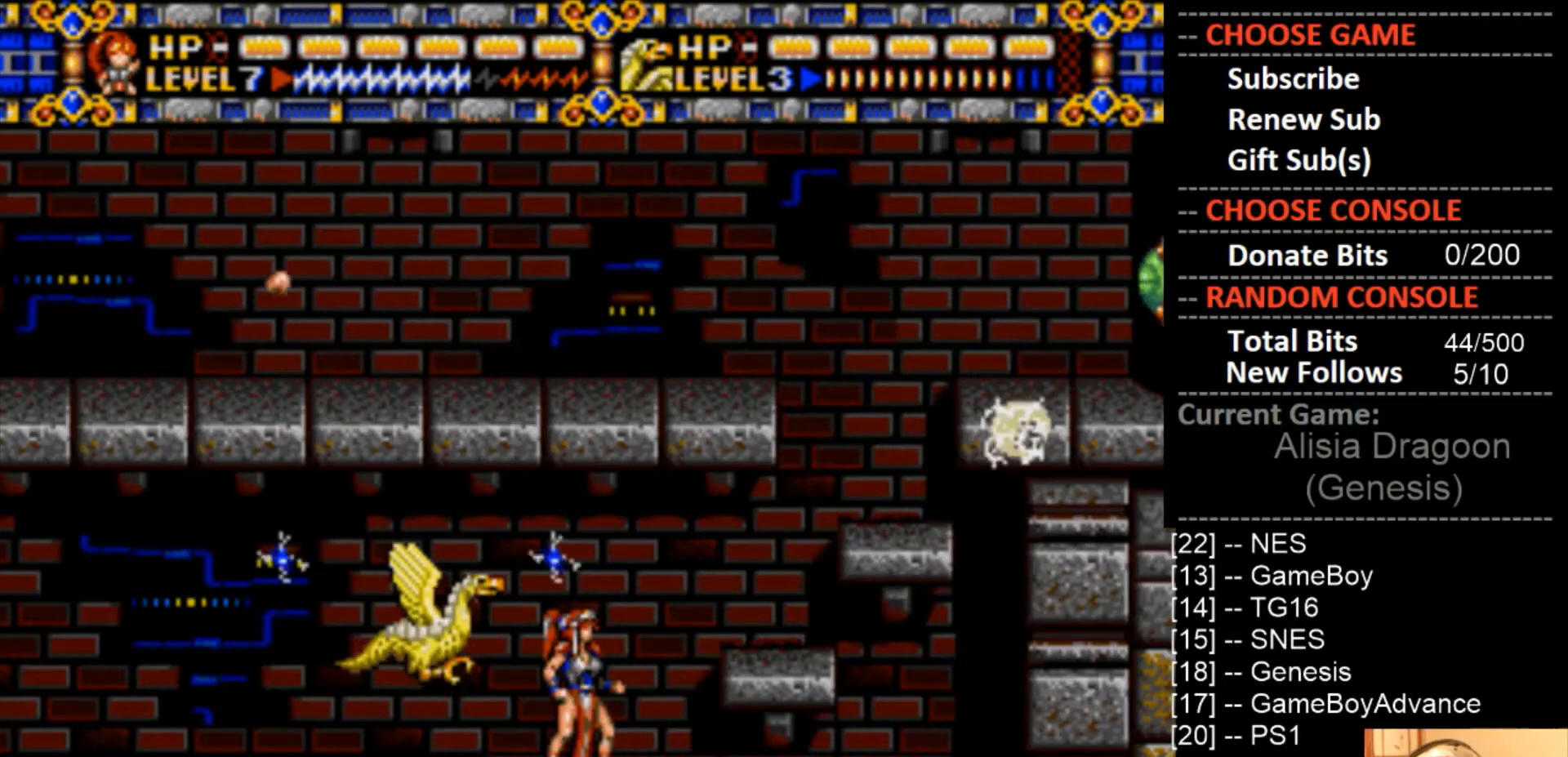
{"buttons": ["DPAD_RIGHT"], "events": [[133, "DPAD_RIGHT", "down"]]}
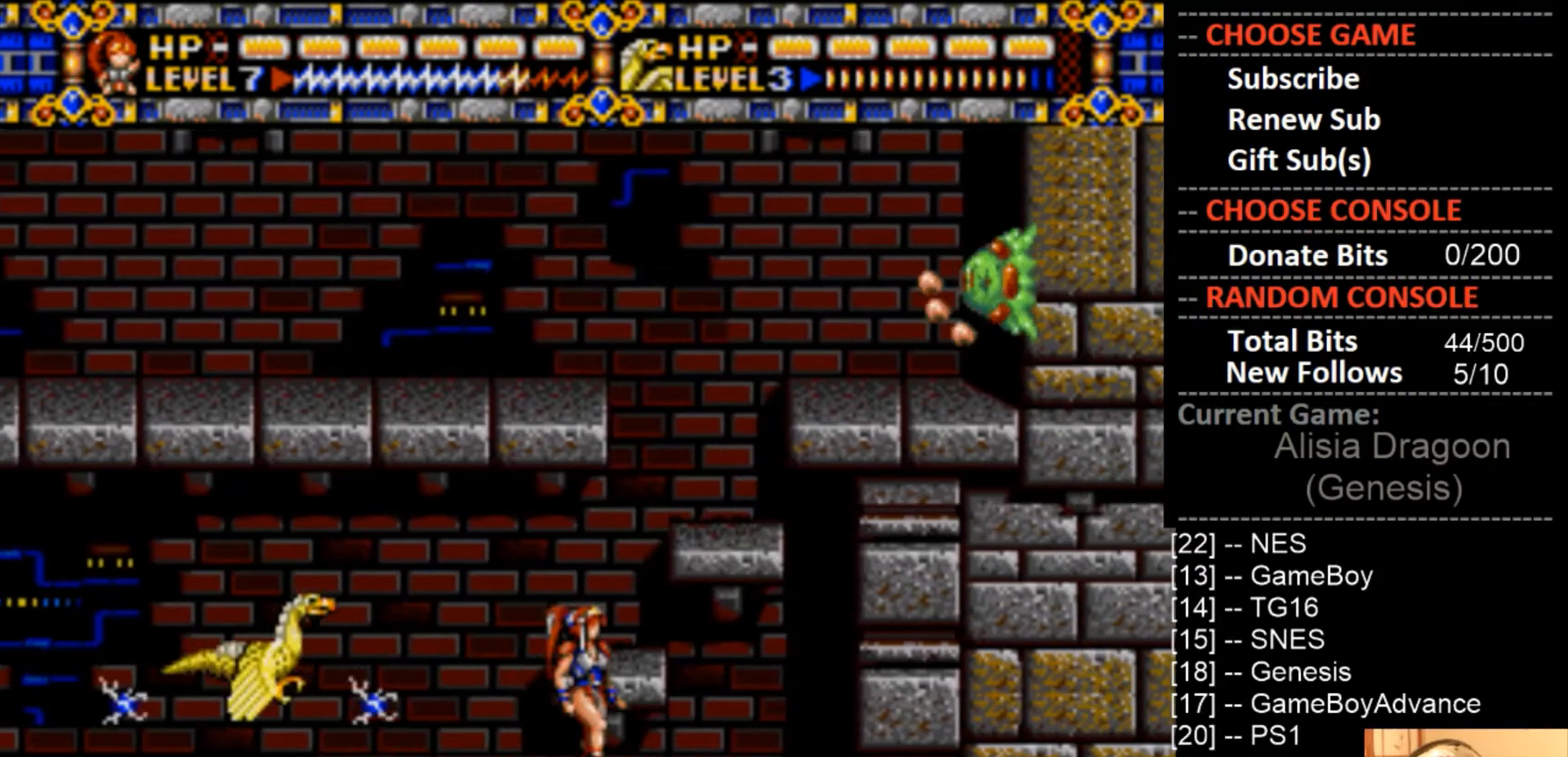
{"buttons": ["DPAD_RIGHT"], "events": []}
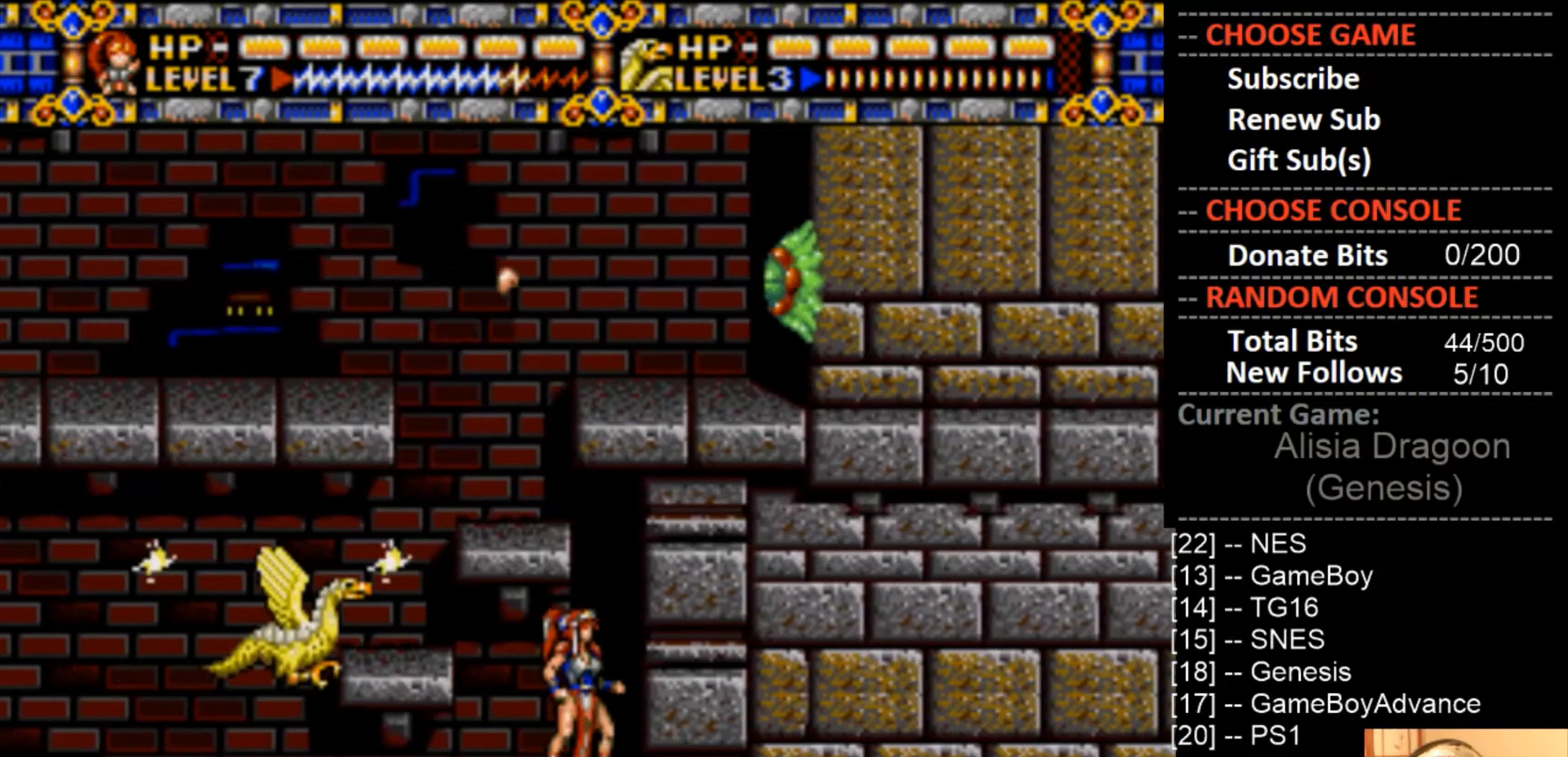
{"buttons": [], "events": [[67, "DPAD_RIGHT", "up"]]}
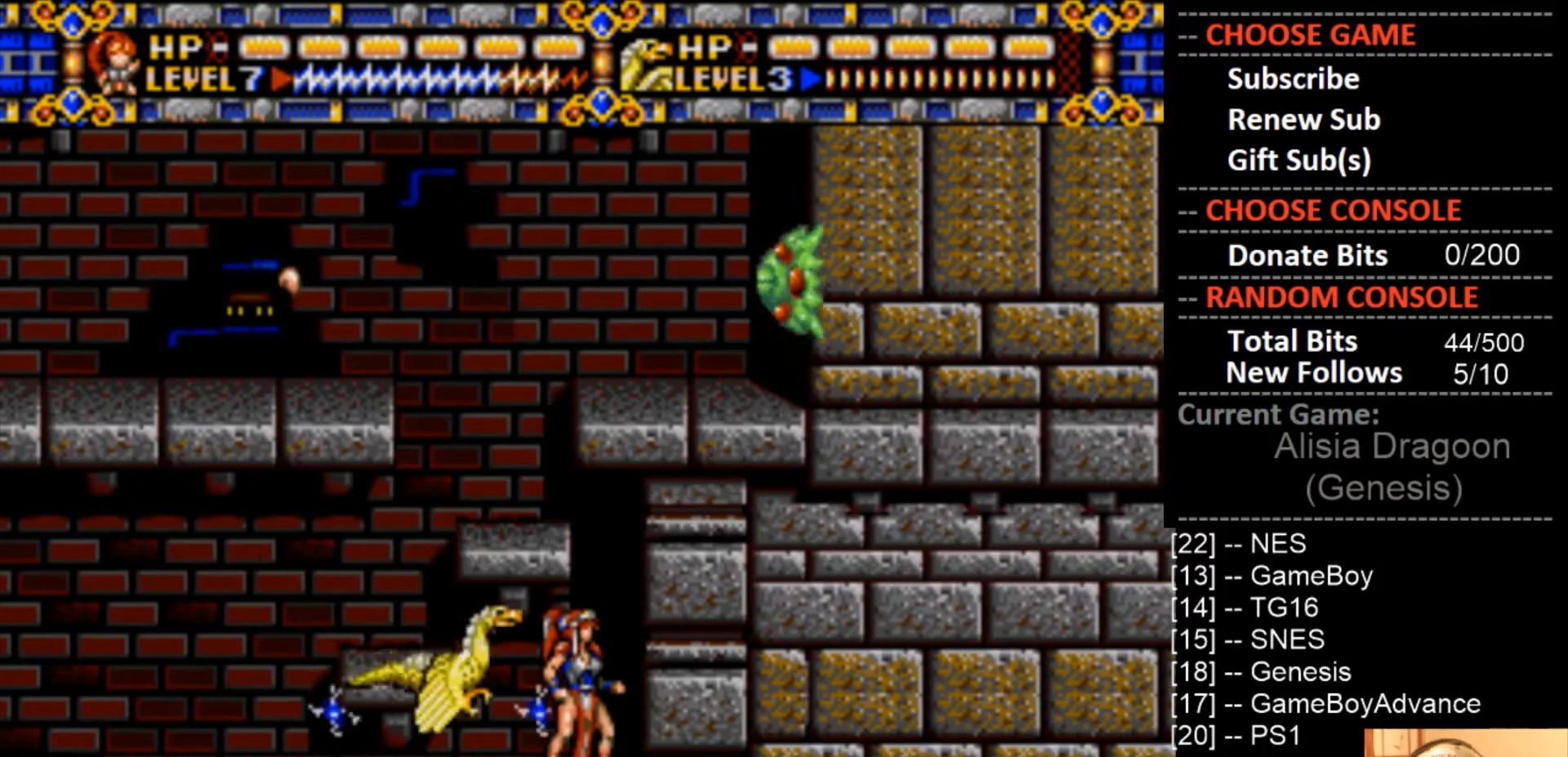
{"buttons": [], "events": []}
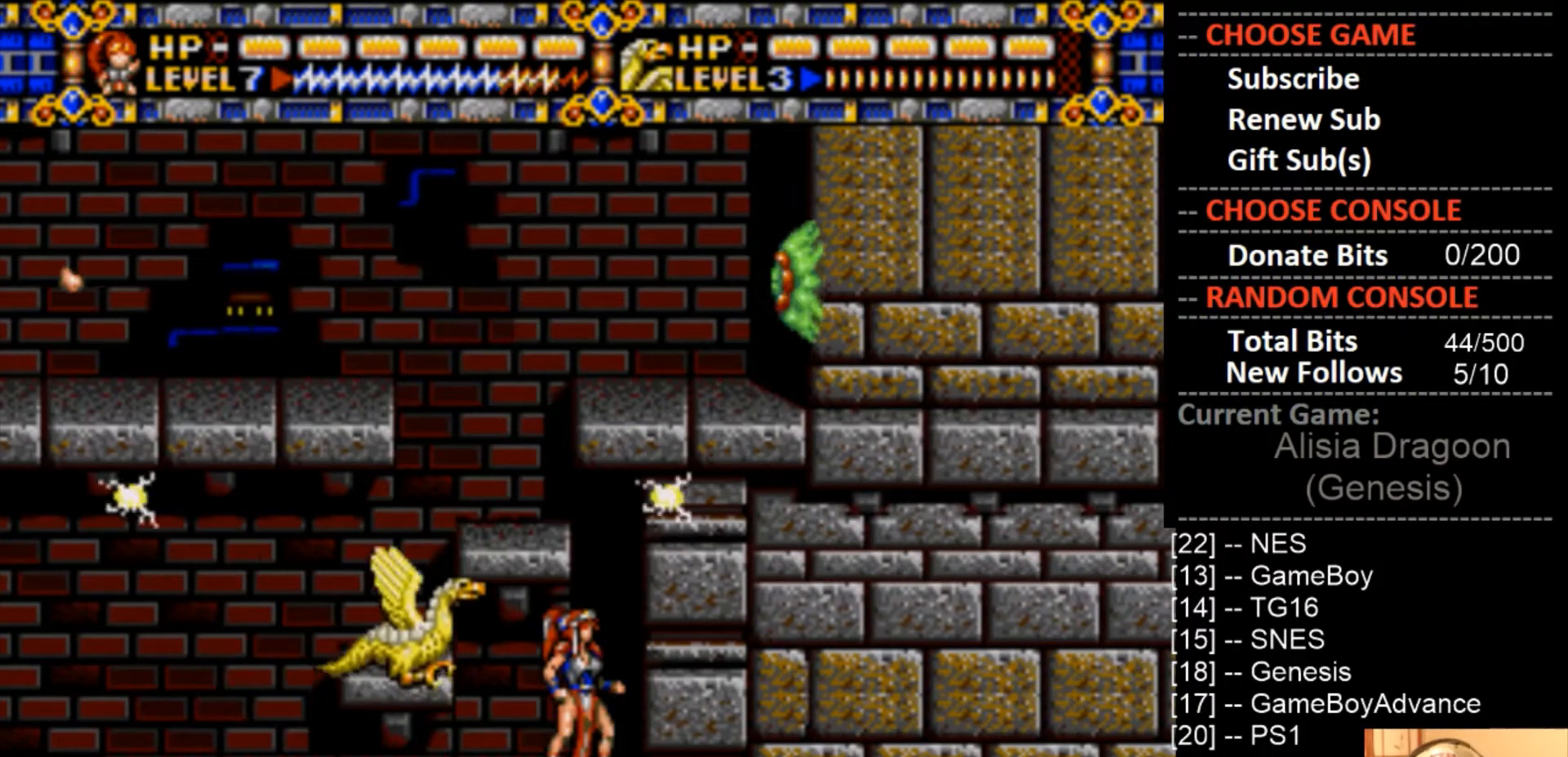
{"buttons": [], "events": []}
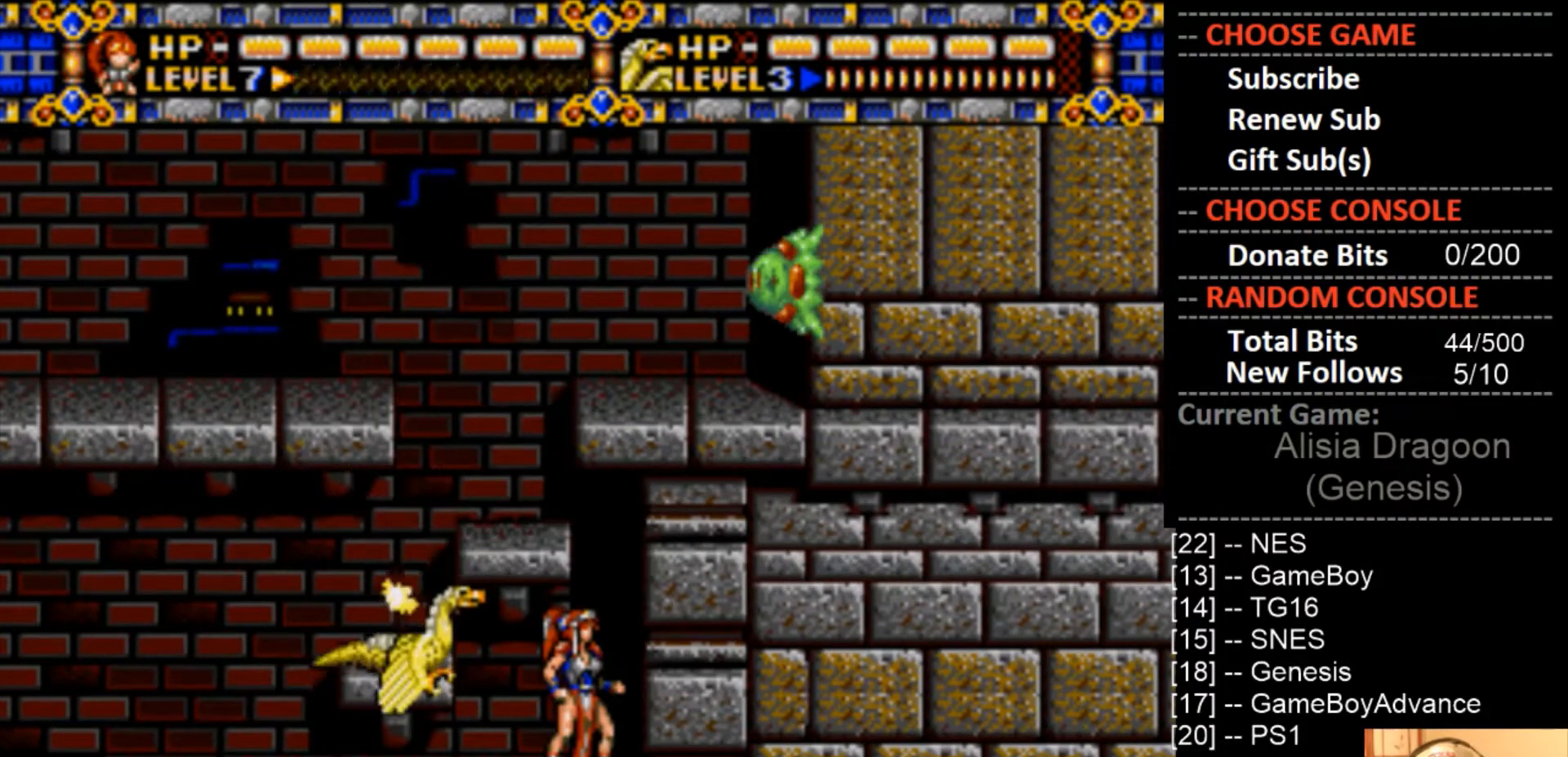
{"buttons": [], "events": []}
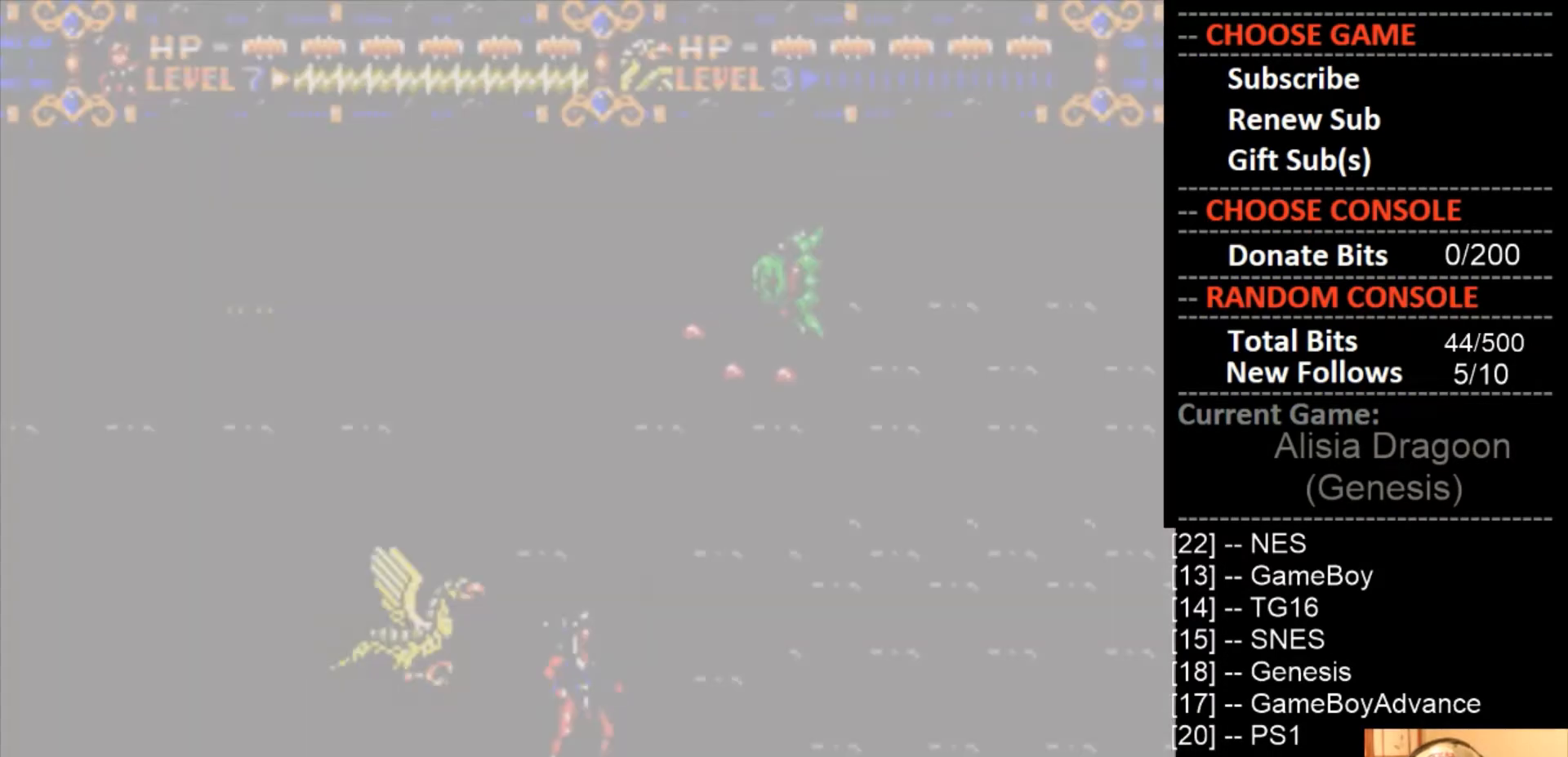
{"buttons": [], "events": []}
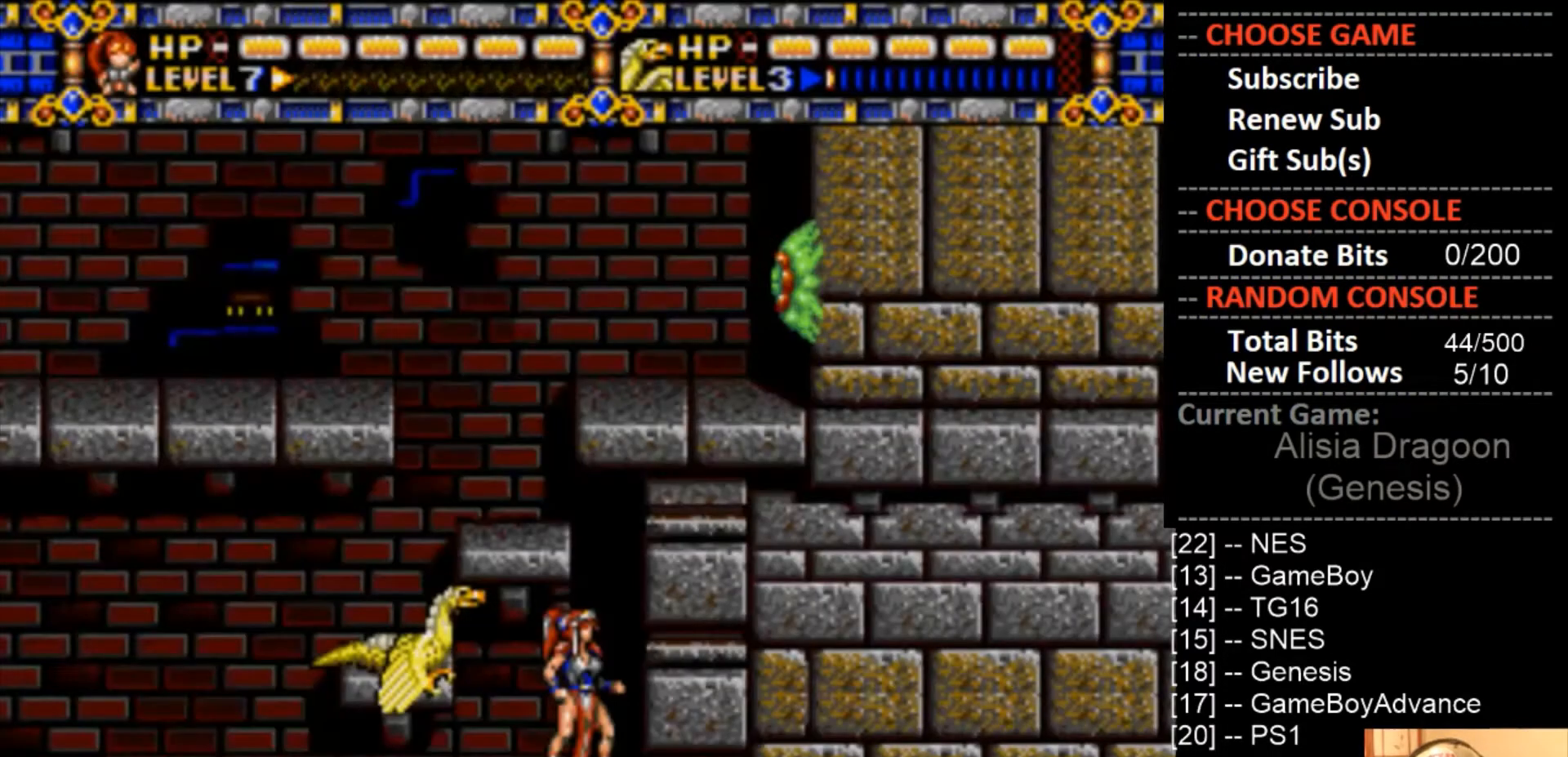
{"buttons": [], "events": []}
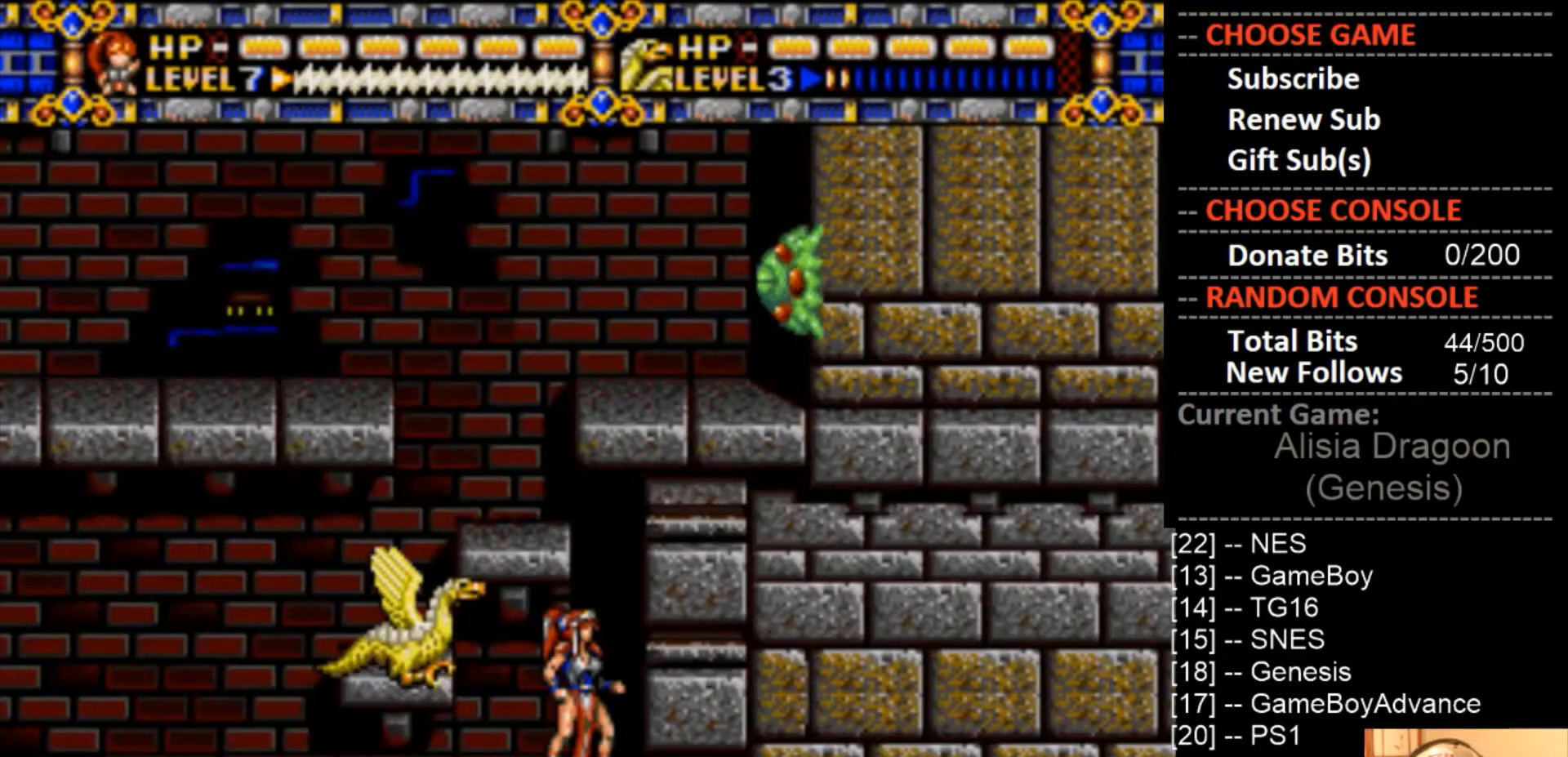
{"buttons": [], "events": []}